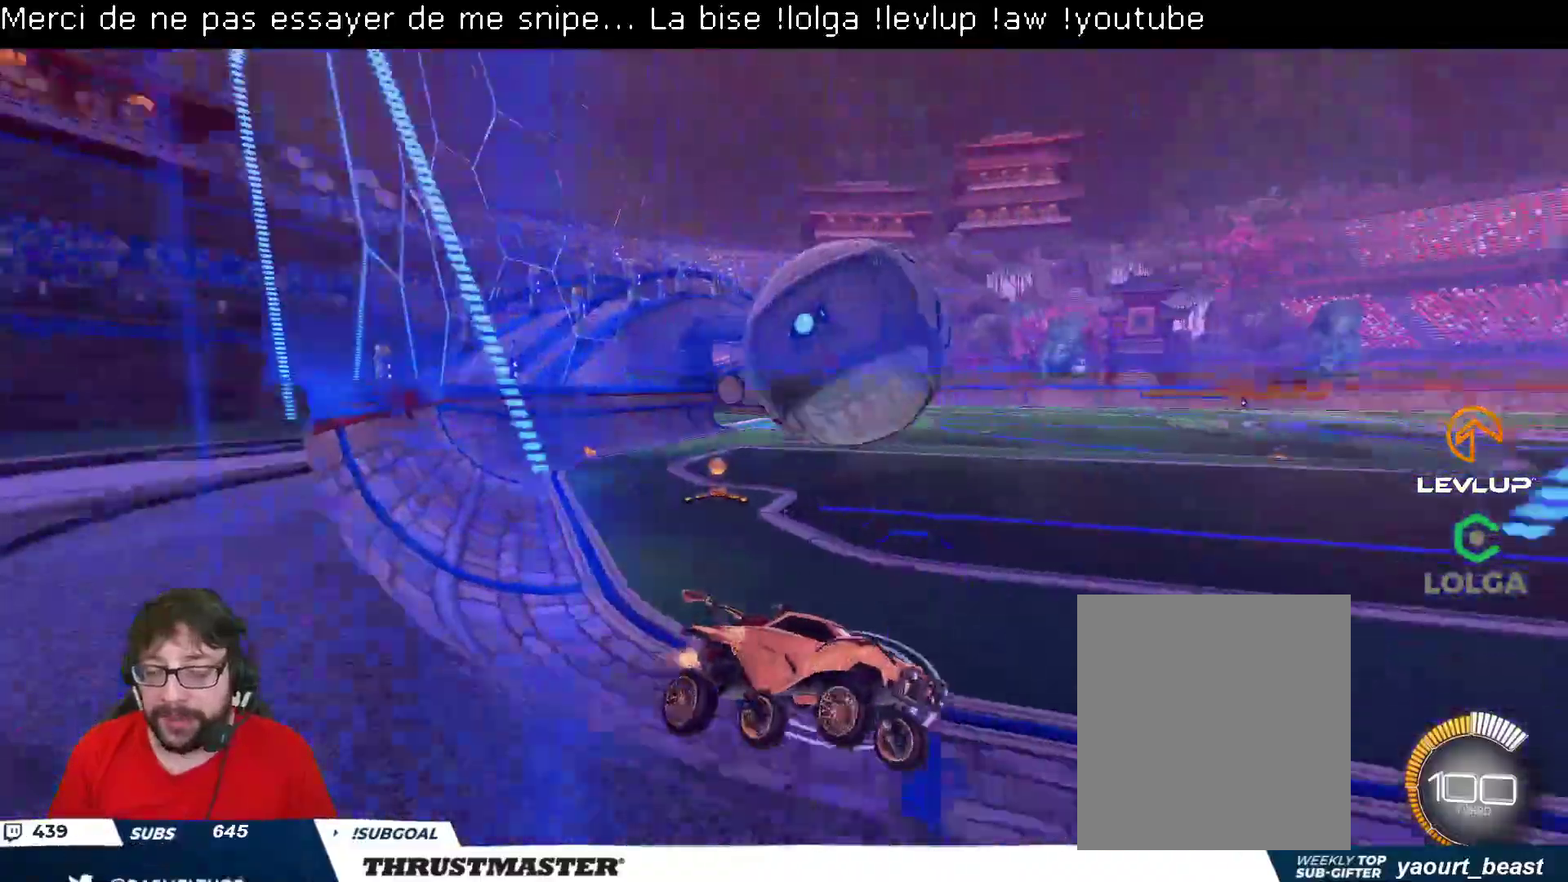
Gameplay with a controller (Xbox layout); each line is a JSON object with the inputs held at the frame after it. "events" lists button and stick changes between this image and that frame as [ms after this image, input, new state], when the widget could be followed in between.
{"buttons": ["B", "R2"], "left_stick": "center", "right_stick": "center", "events": [[33, "left_stick", "down-left"], [133, "R2", "down"], [167, "left_stick", "left"], [200, "B", "down"], [367, "left_stick", "center"]]}
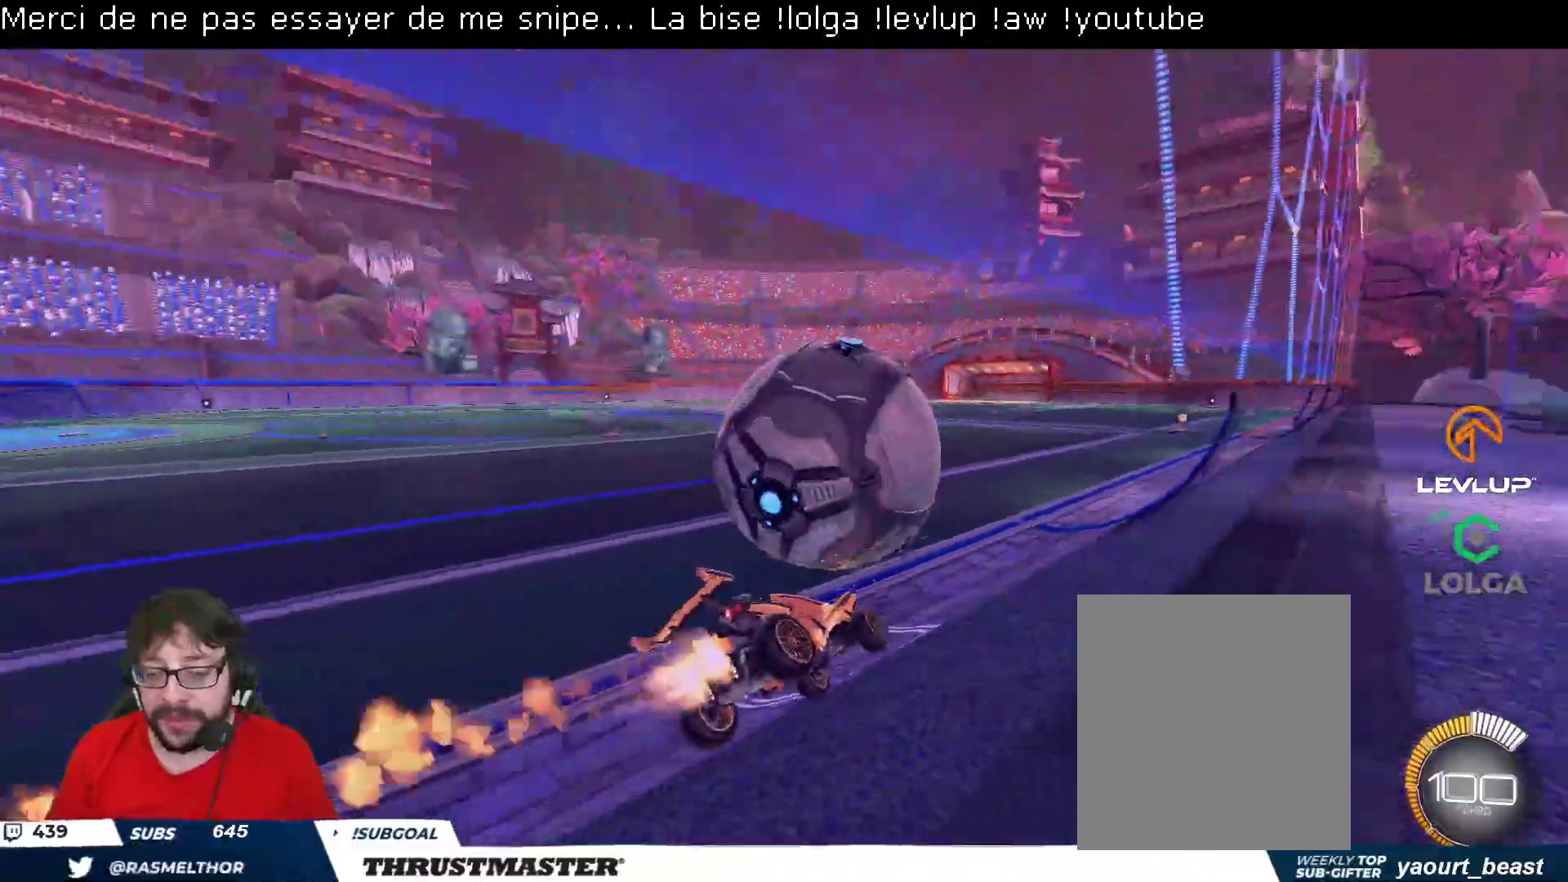
{"buttons": ["B", "R2"], "left_stick": "left", "right_stick": "center", "events": [[133, "left_stick", "right"], [267, "left_stick", "center"], [417, "left_stick", "left"]]}
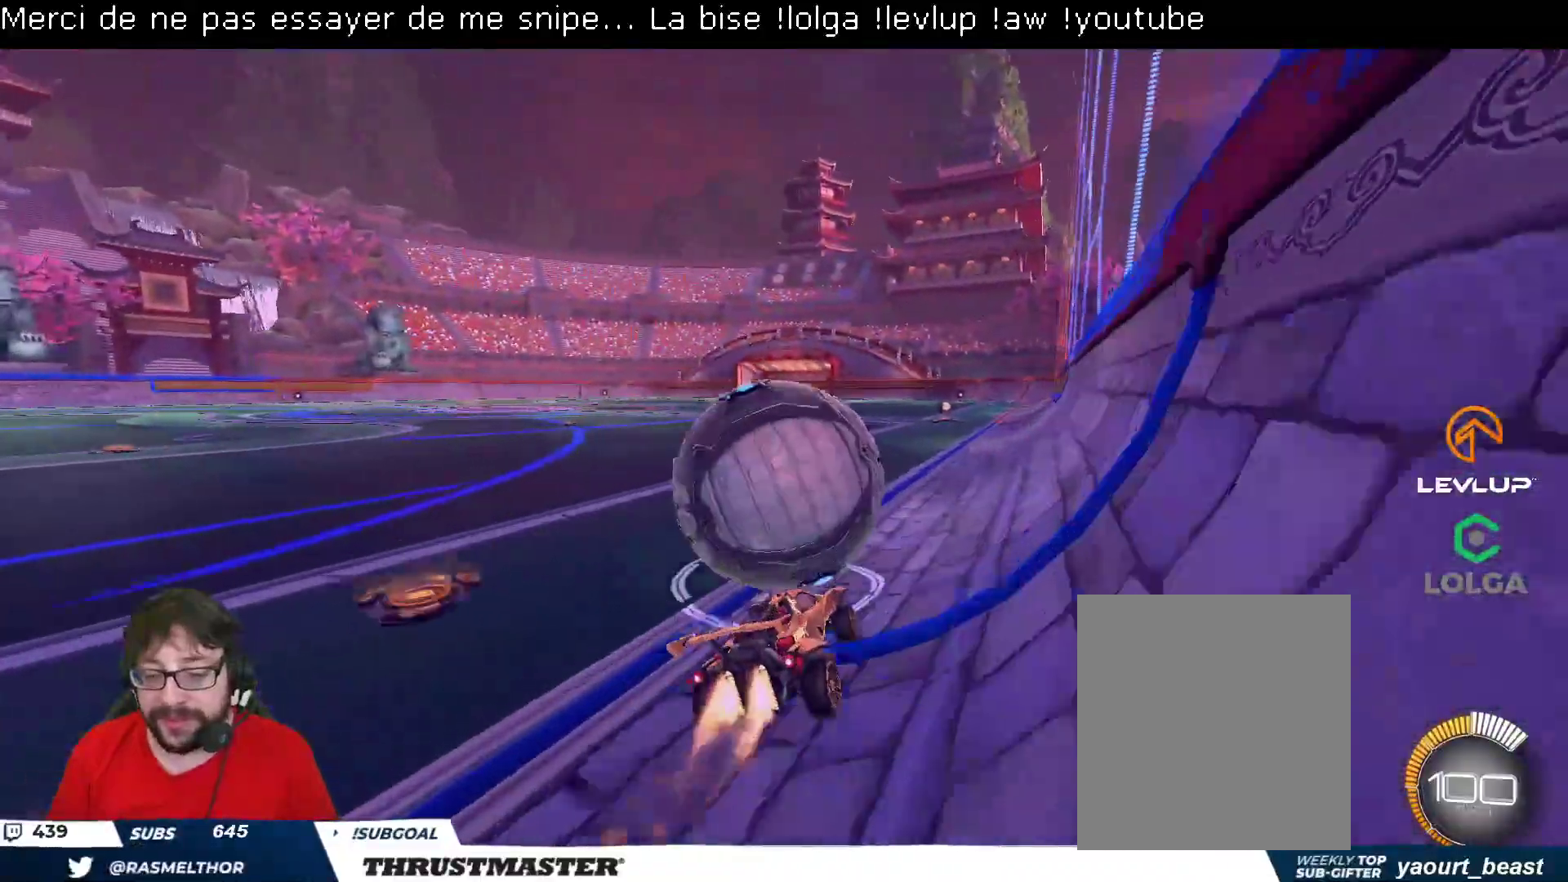
{"buttons": ["B", "L2", "R2"], "left_stick": "up", "right_stick": "center", "events": [[33, "left_stick", "center"], [367, "A", "down"], [367, "left_stick", "up"], [417, "L2", "down"], [450, "A", "up"]]}
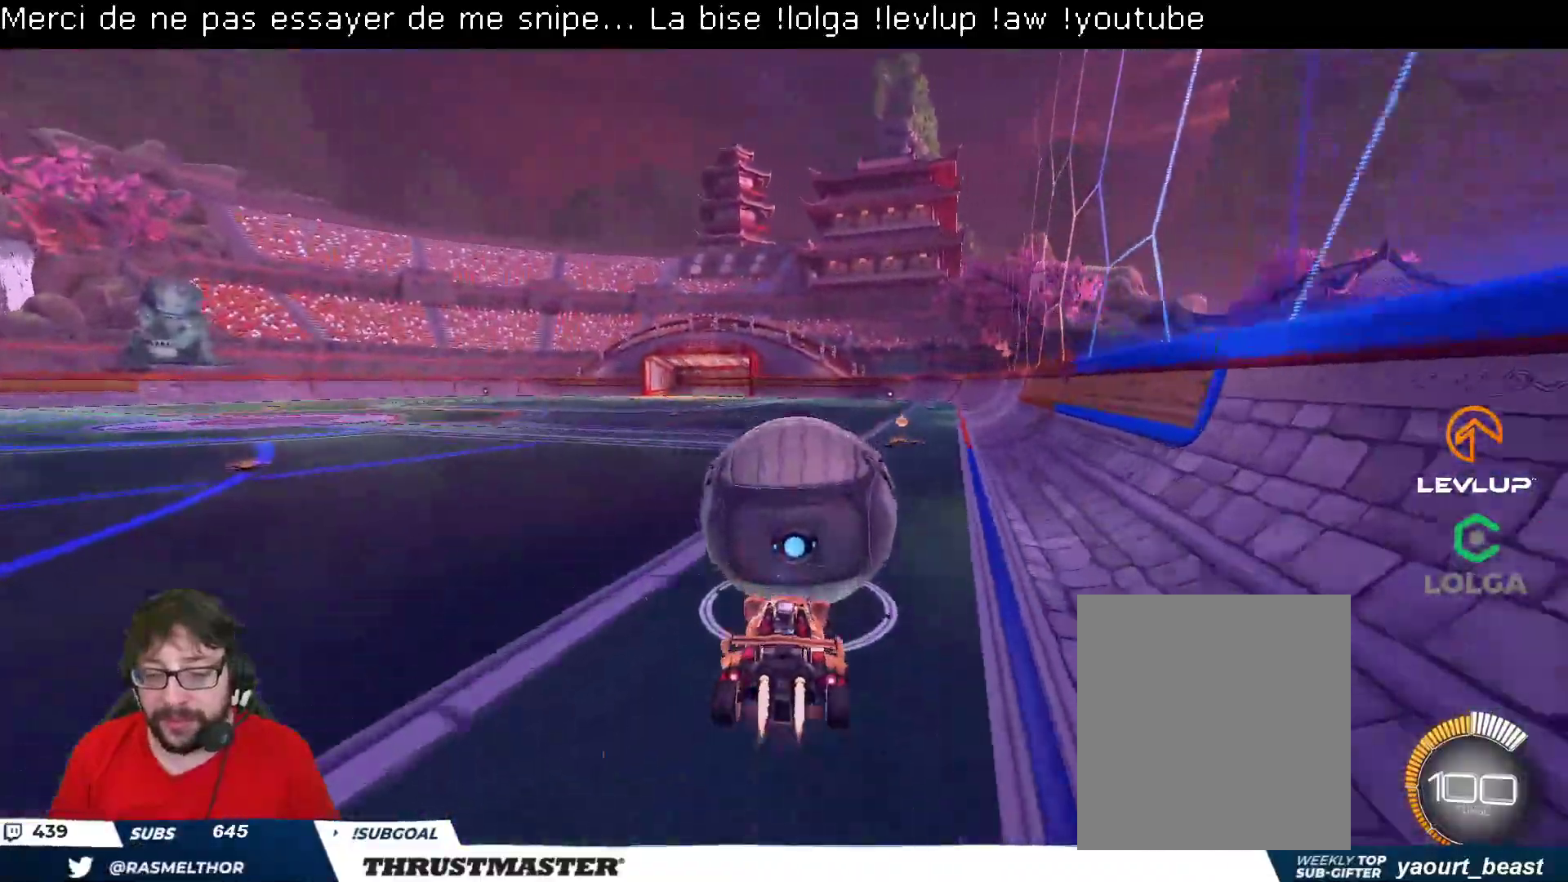
{"buttons": [], "left_stick": "center", "right_stick": "center", "events": [[17, "A", "down"], [83, "A", "up"], [100, "B", "up"], [167, "Y", "down"], [233, "L2", "up"], [250, "Y", "up"], [283, "R2", "up"], [317, "left_stick", "center"]]}
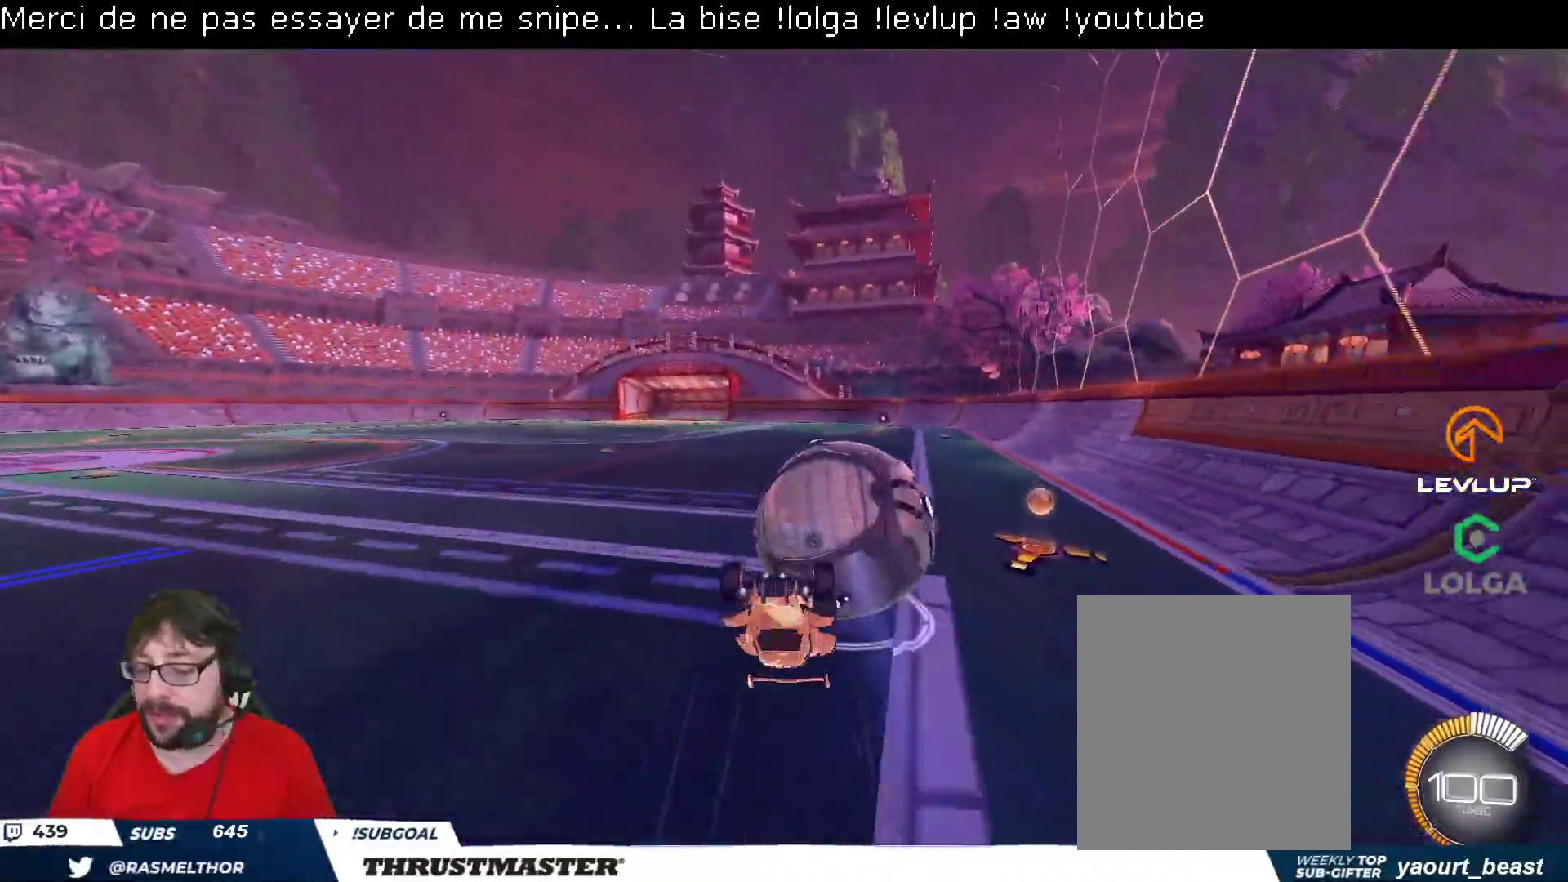
{"buttons": [], "left_stick": "center", "right_stick": "center", "events": [[200, "left_stick", "right"], [300, "left_stick", "center"]]}
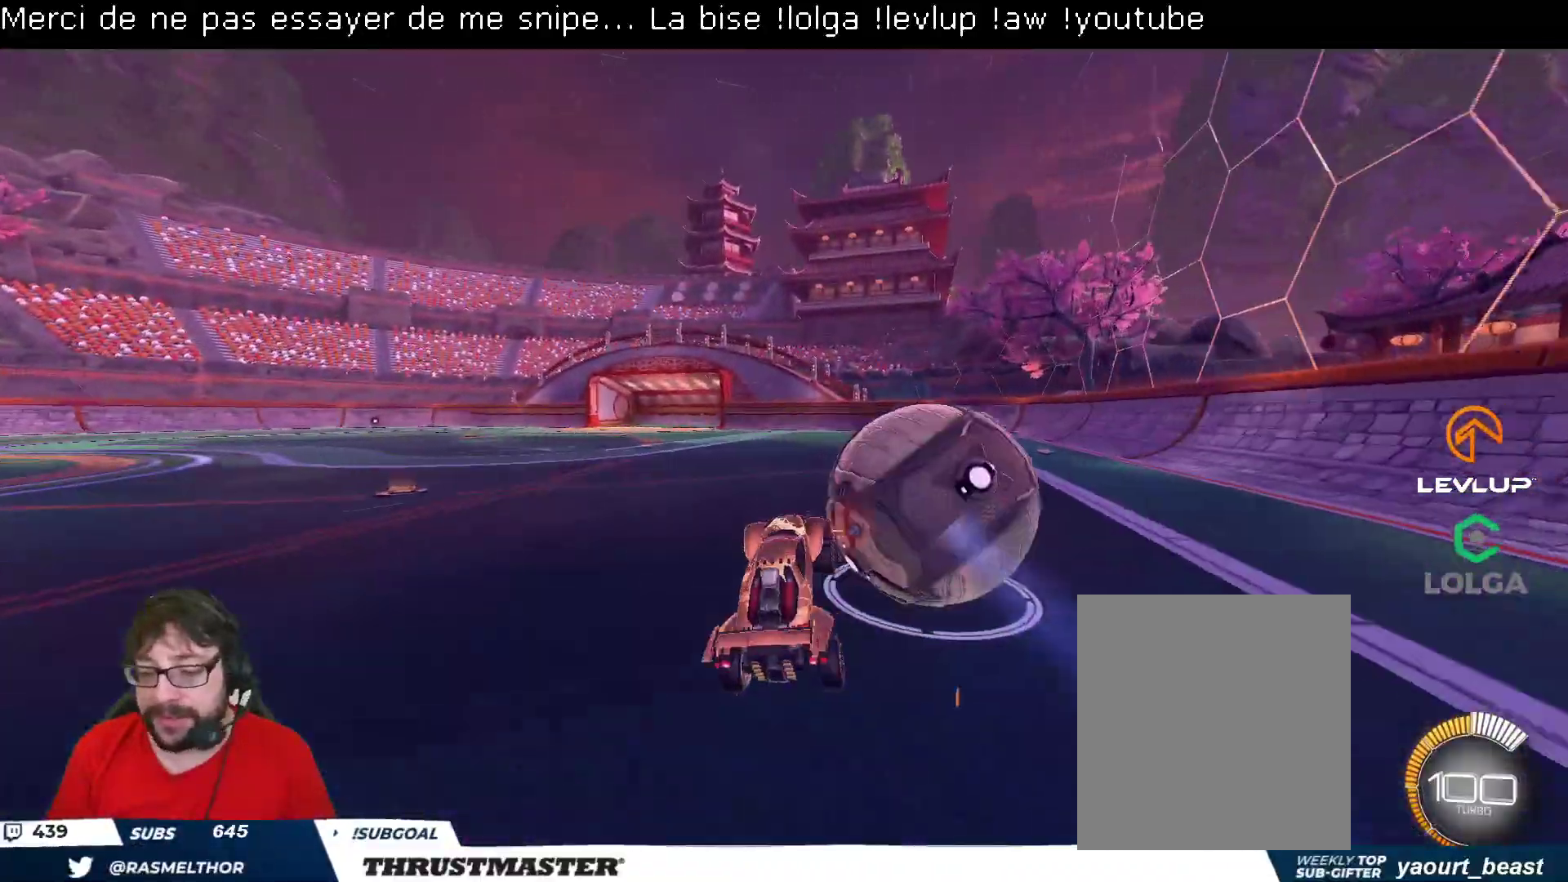
{"buttons": [], "left_stick": "center", "right_stick": "center", "events": [[17, "R2", "down"], [33, "left_stick", "right"], [117, "Y", "down"], [183, "Y", "up"], [283, "R2", "up"], [283, "left_stick", "center"]]}
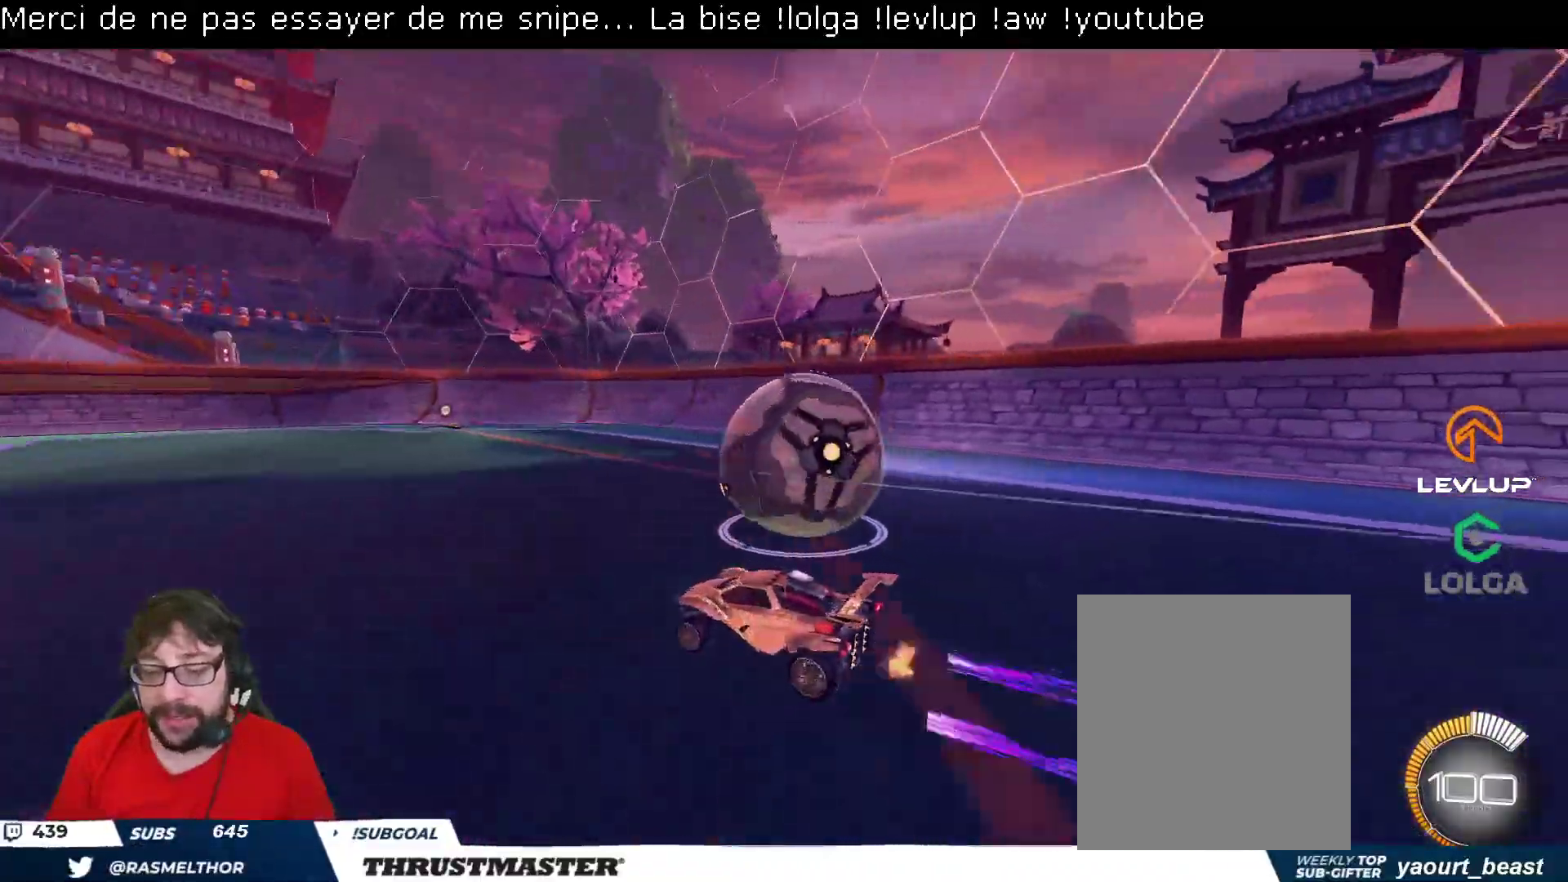
{"buttons": ["R2"], "left_stick": "center", "right_stick": "center", "events": [[17, "left_stick", "down-left"], [167, "R2", "down"], [167, "left_stick", "right"], [300, "left_stick", "center"]]}
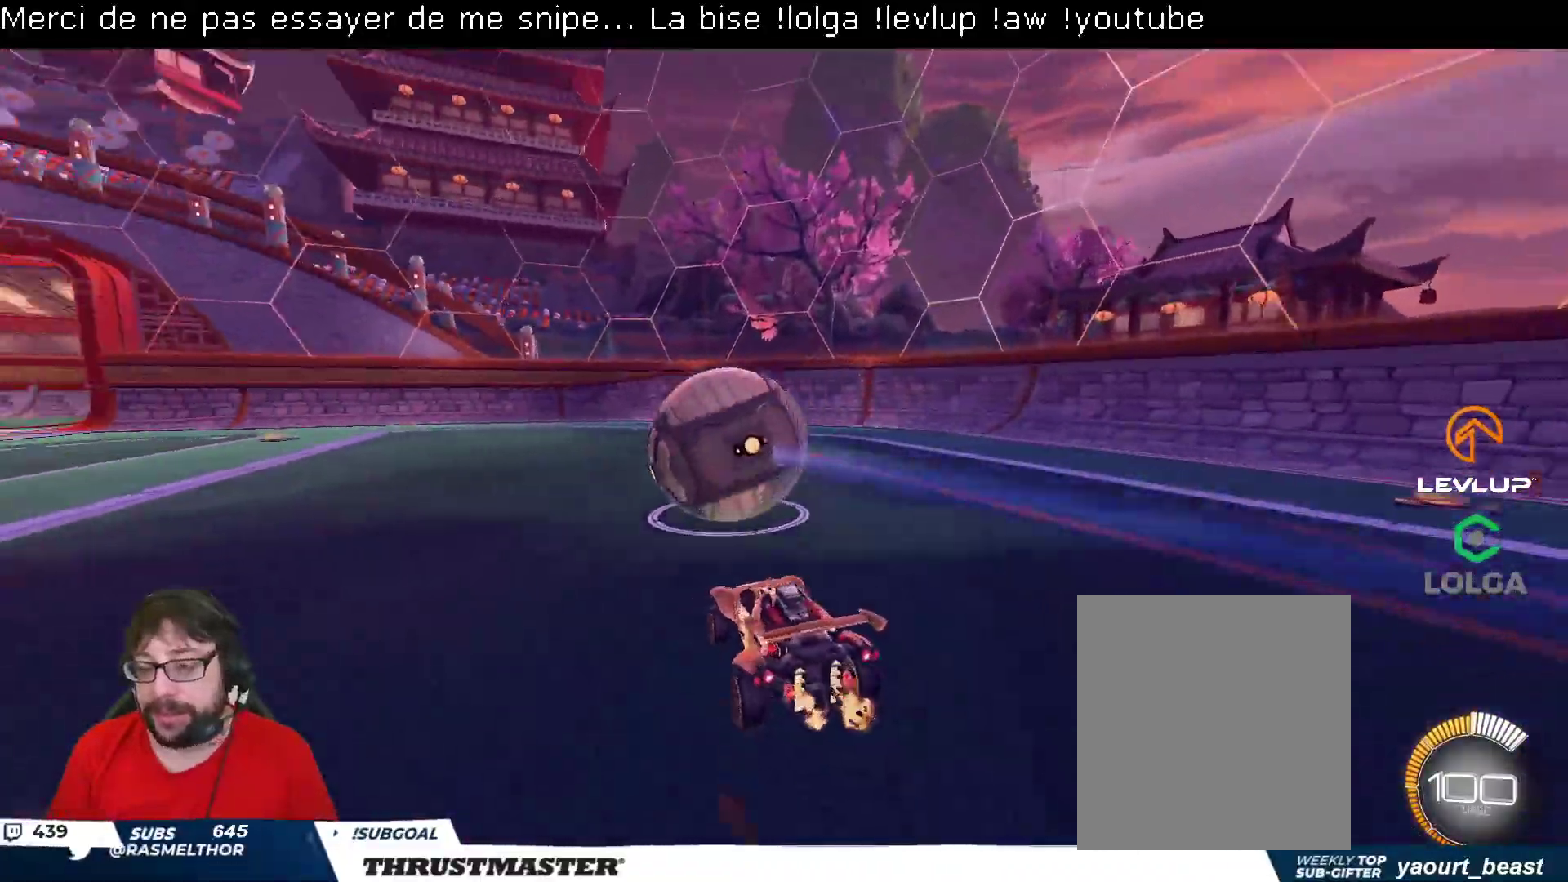
{"buttons": ["R2"], "left_stick": "center", "right_stick": "center", "events": []}
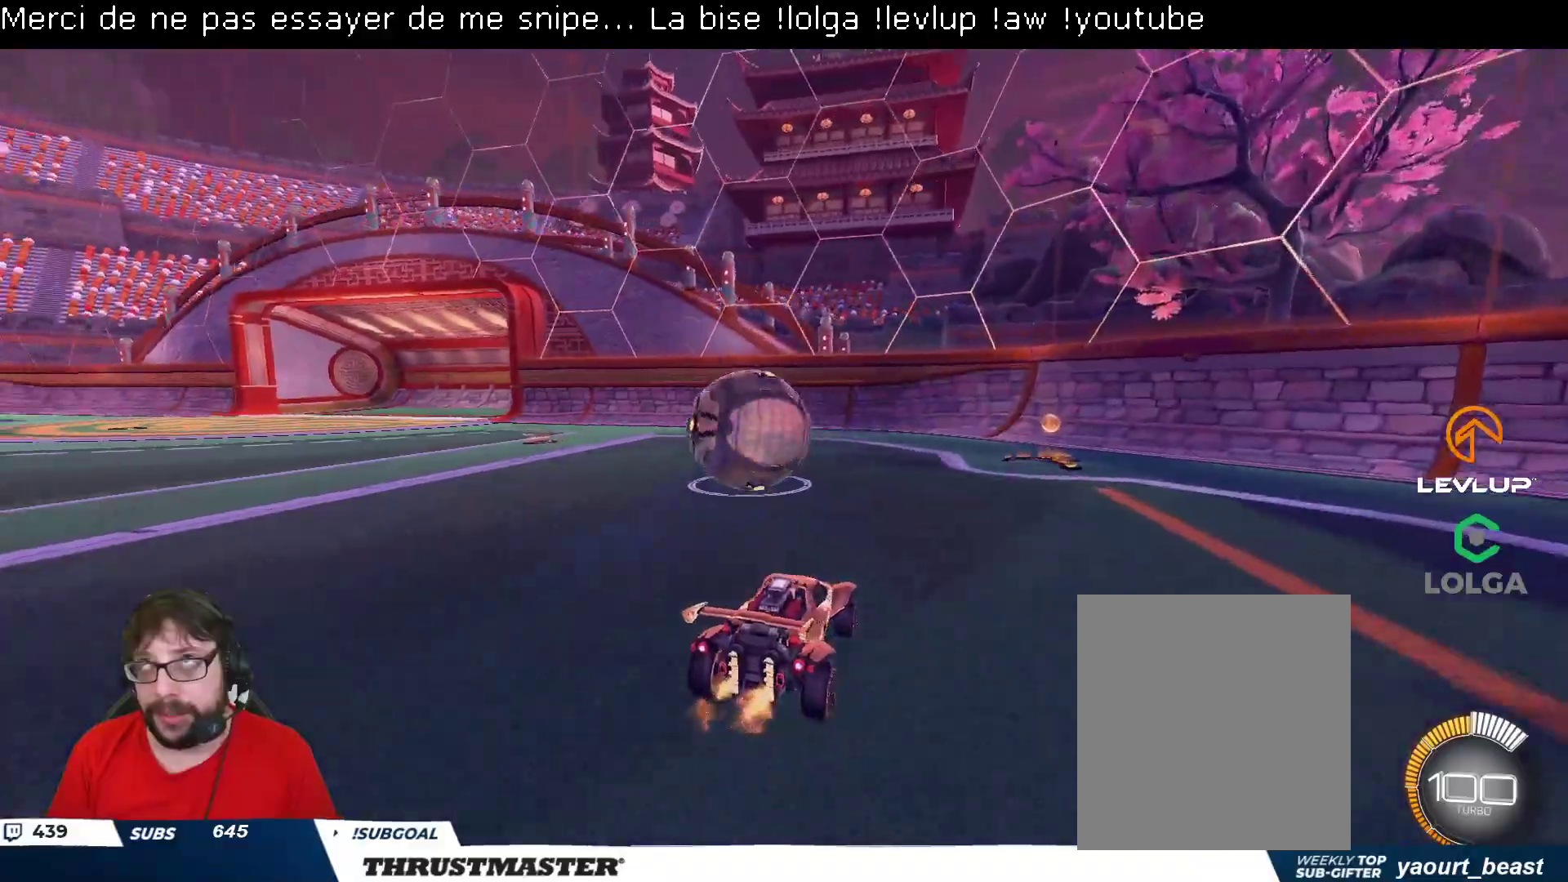
{"buttons": ["R2"], "left_stick": "center", "right_stick": "center", "events": []}
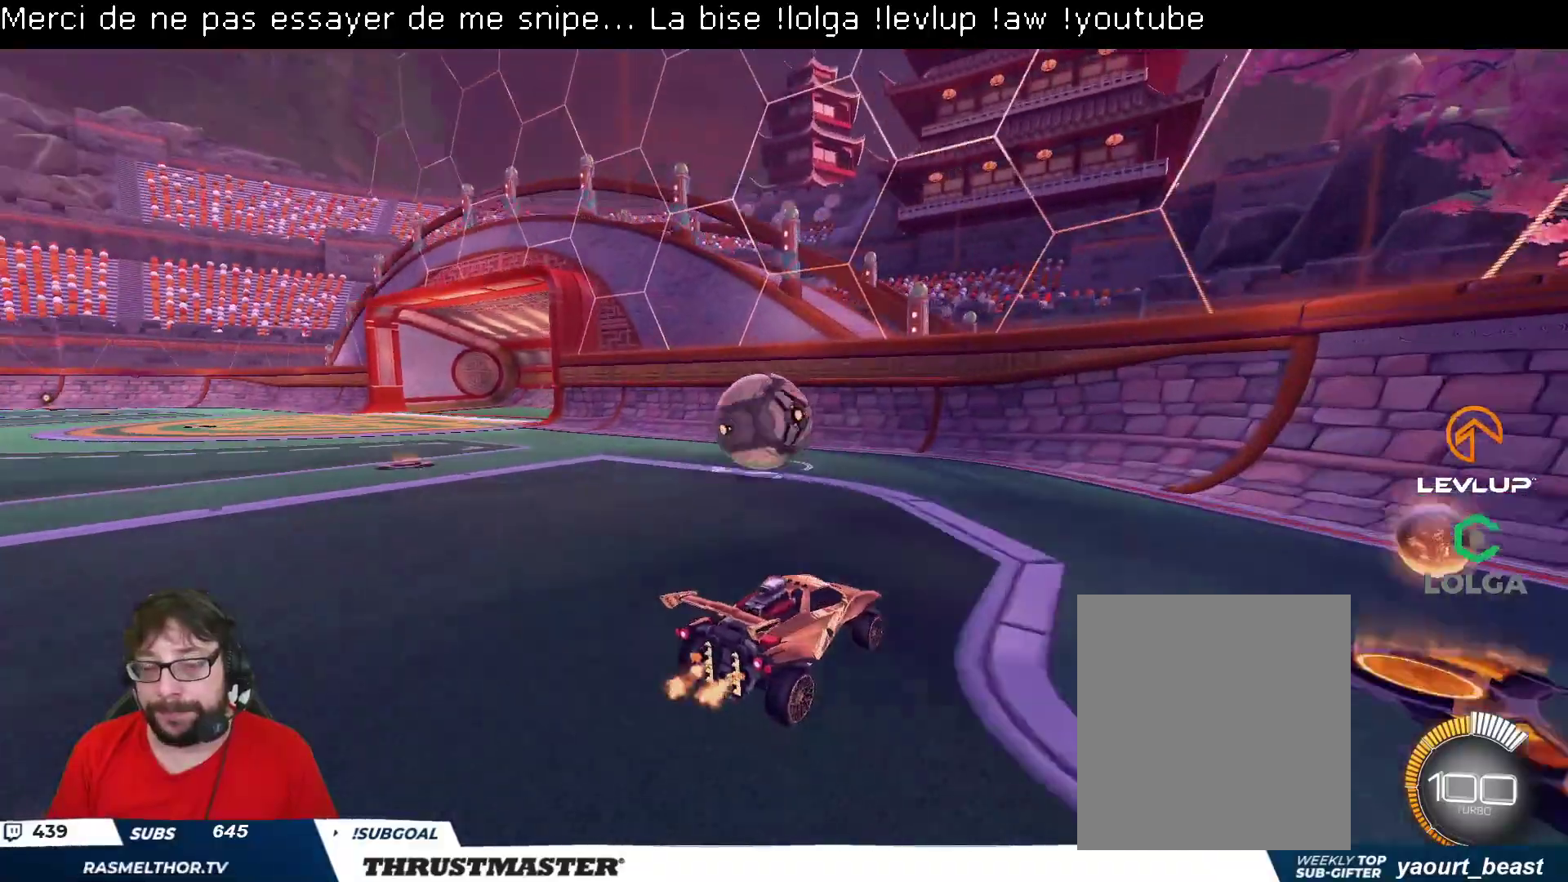
{"buttons": ["R2"], "left_stick": "up-left", "right_stick": "center", "events": [[100, "left_stick", "up-left"], [267, "left_stick", "center"], [500, "left_stick", "up-left"]]}
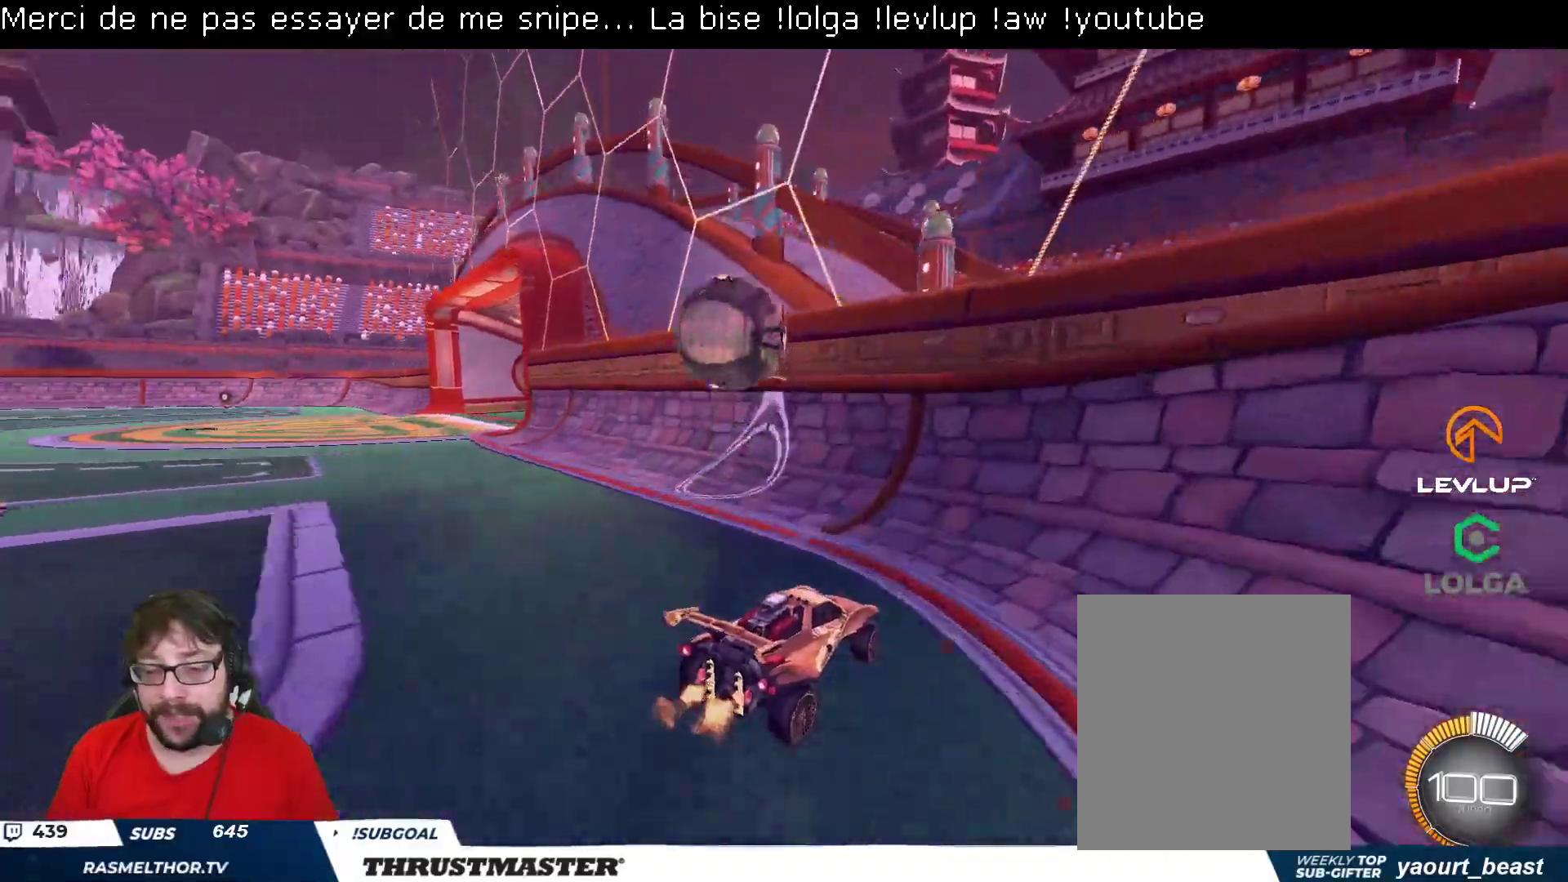
{"buttons": ["R2"], "left_stick": "center", "right_stick": "center", "events": [[100, "left_stick", "center"]]}
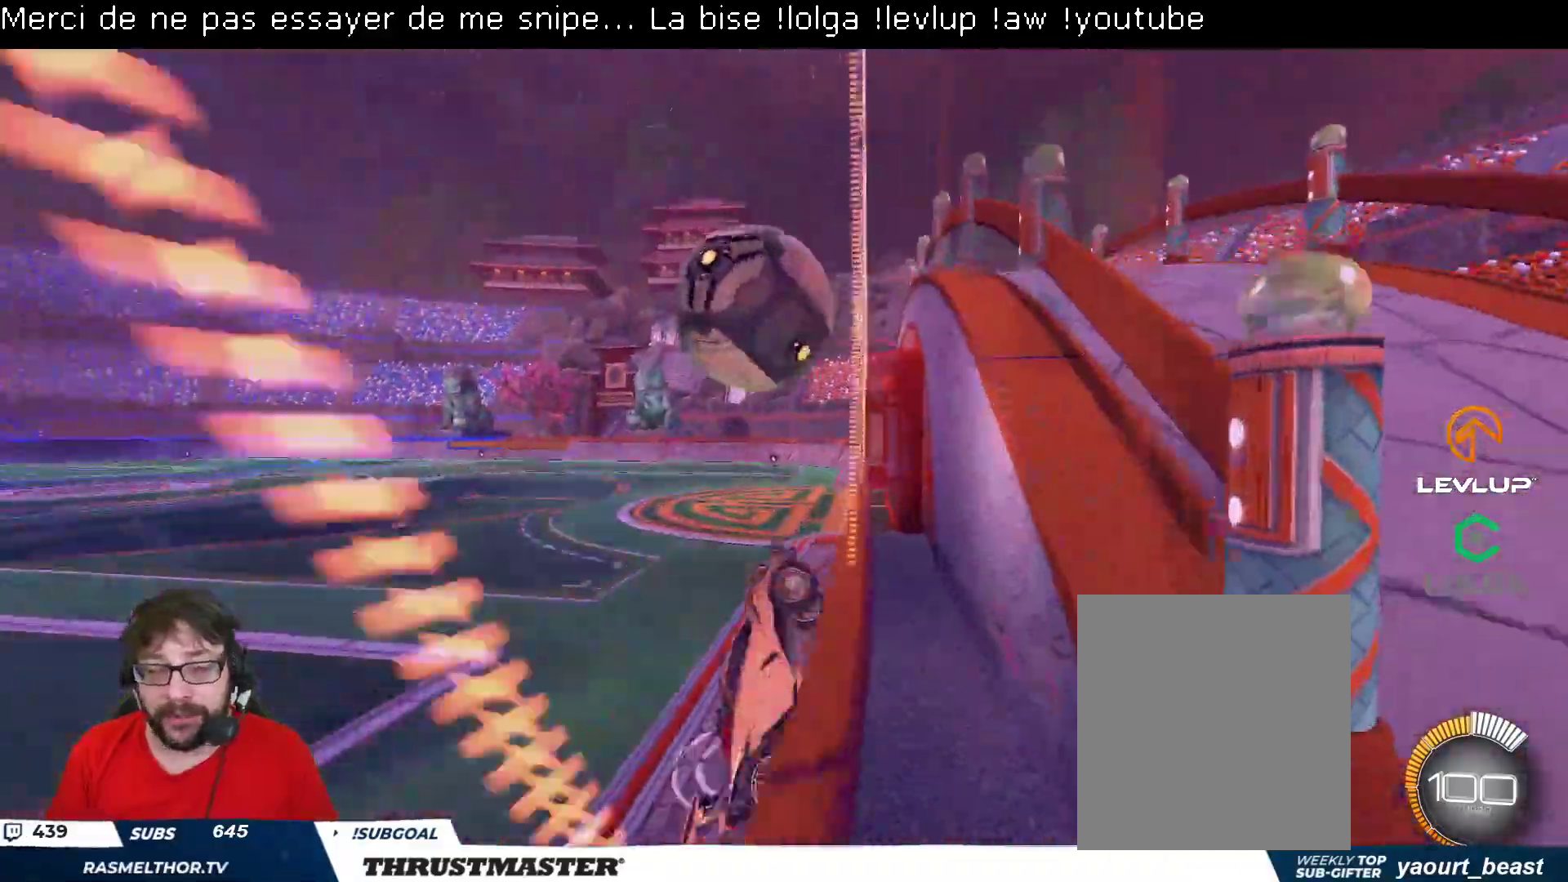
{"buttons": ["B", "R2"], "left_stick": "up-right", "right_stick": "center", "events": [[17, "left_stick", "up-left"], [267, "B", "down"], [267, "left_stick", "center"], [283, "A", "down"], [317, "left_stick", "left"], [417, "A", "up"], [417, "left_stick", "up"], [483, "left_stick", "up-right"]]}
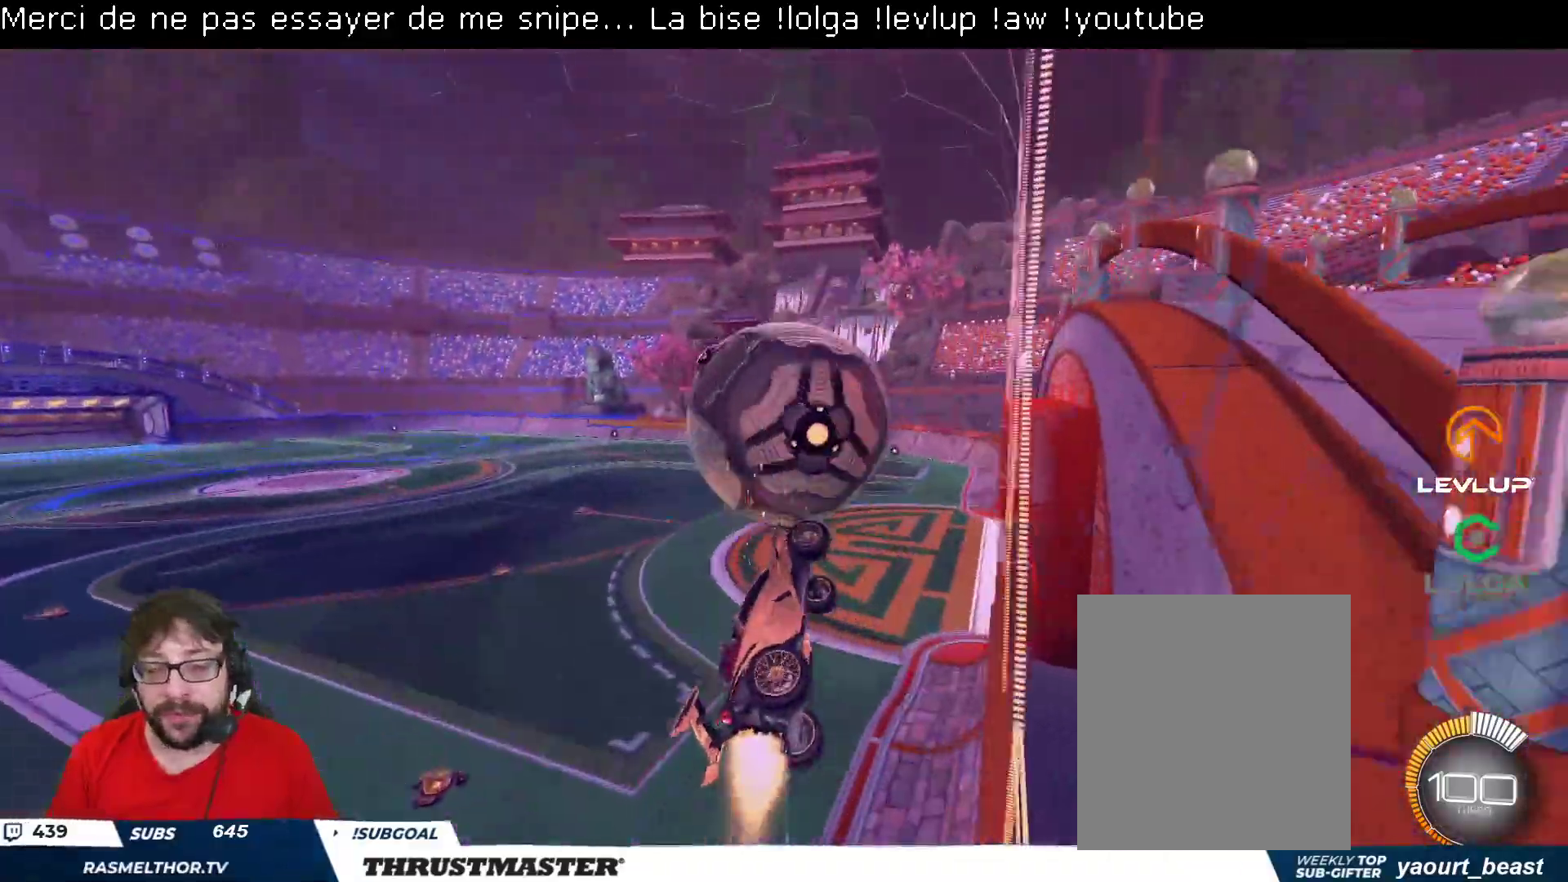
{"buttons": ["A", "B", "L2", "R2"], "left_stick": "up-right", "right_stick": "center", "events": [[83, "L2", "down"], [167, "left_stick", "down"], [317, "left_stick", "up-right"], [467, "A", "down"]]}
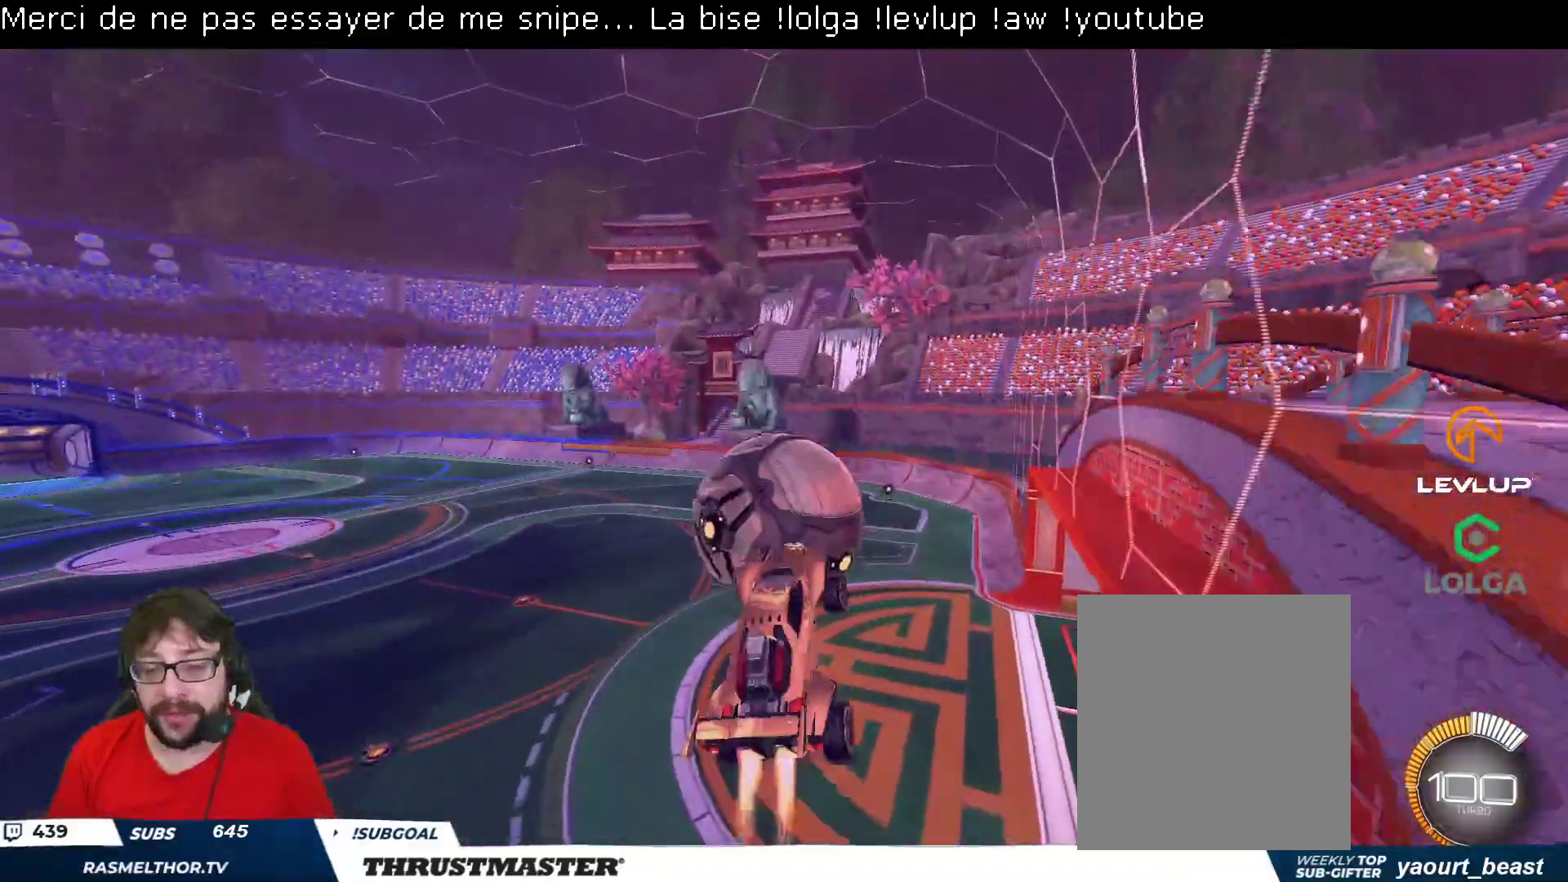
{"buttons": ["L2", "R2"], "left_stick": "down-right", "right_stick": "center"}
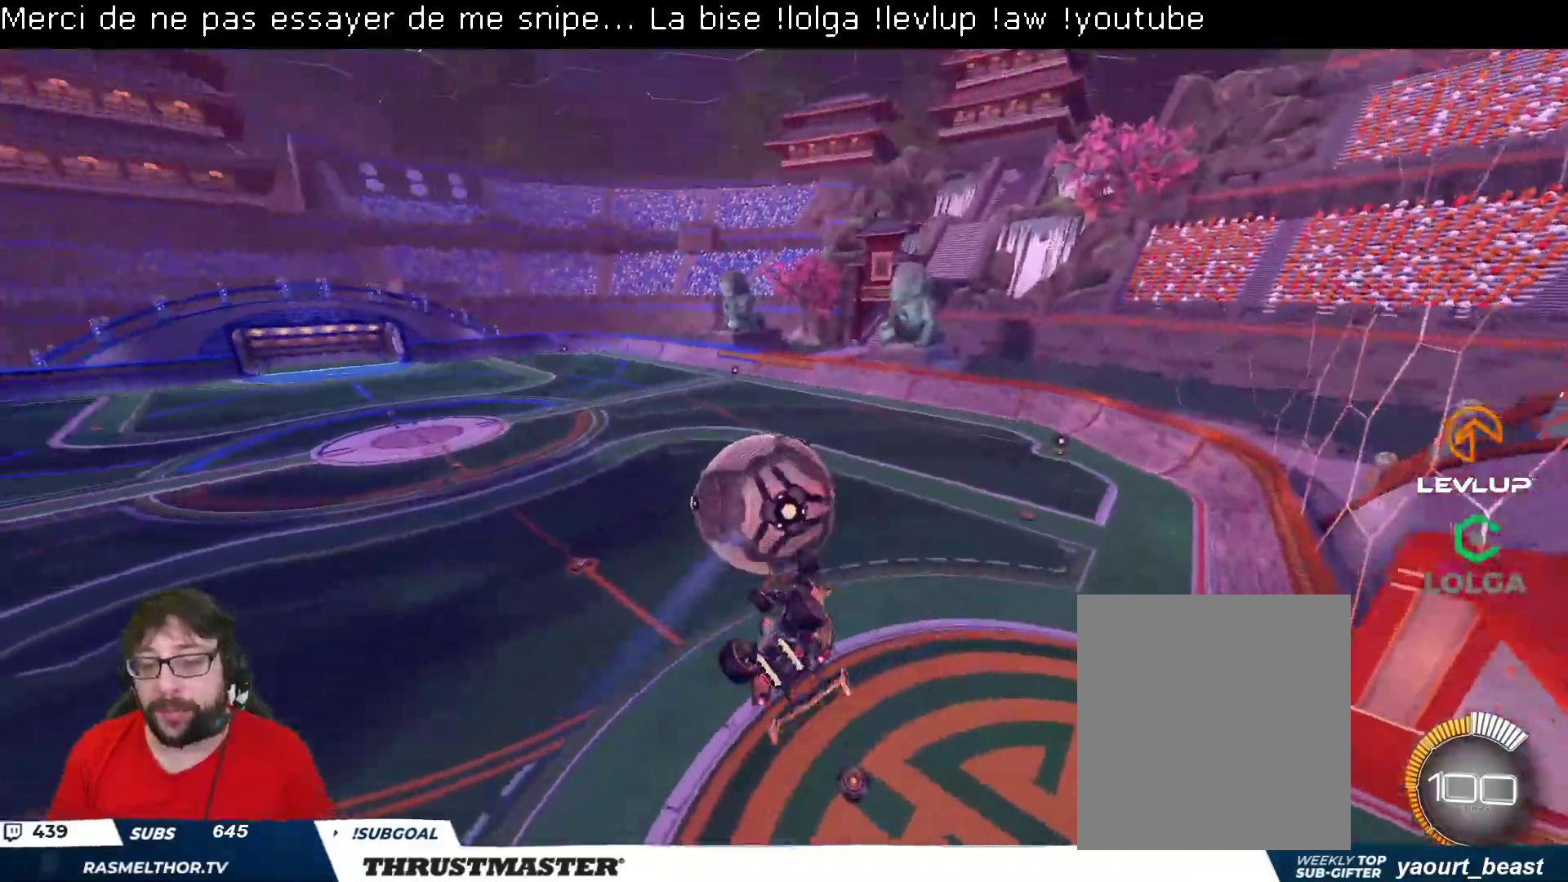
{"buttons": ["R2"], "left_stick": "center", "right_stick": "center", "events": [[100, "R2", "up"], [150, "left_stick", "right"], [267, "R2", "down"], [333, "Y", "down"], [383, "L2", "up"], [417, "Y", "up"], [417, "left_stick", "center"]]}
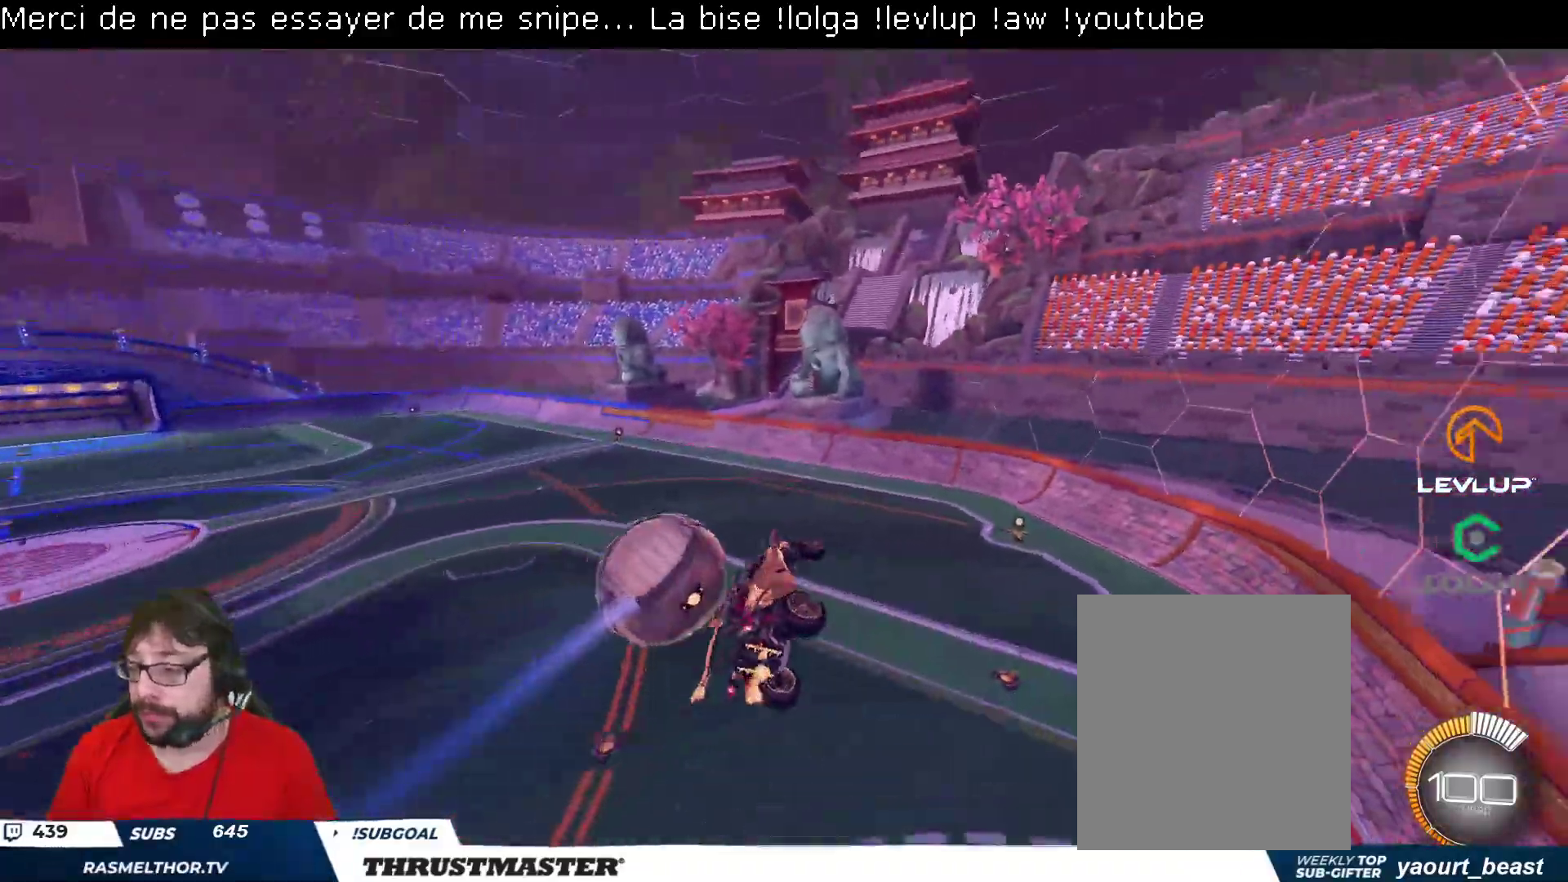
{"buttons": ["L2"], "left_stick": "right", "right_stick": "center", "events": [[200, "Y", "down"], [250, "Y", "up"], [317, "R2", "up"], [417, "L2", "down"], [433, "left_stick", "right"]]}
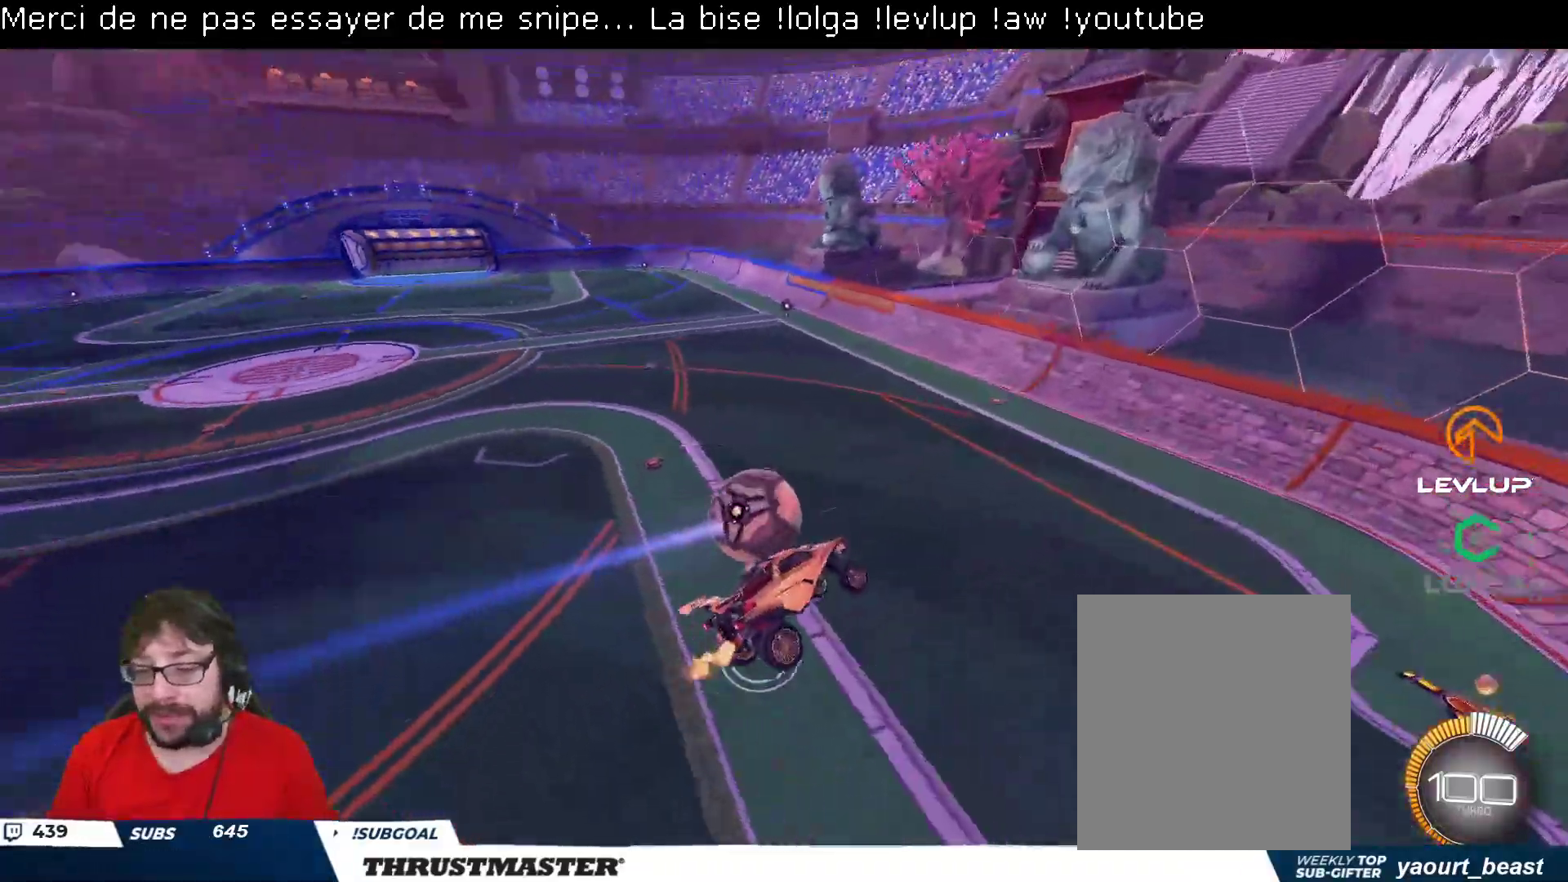
{"buttons": ["R2"], "left_stick": "center", "right_stick": "center", "events": [[17, "left_stick", "center"], [67, "L2", "up"], [317, "R2", "down"]]}
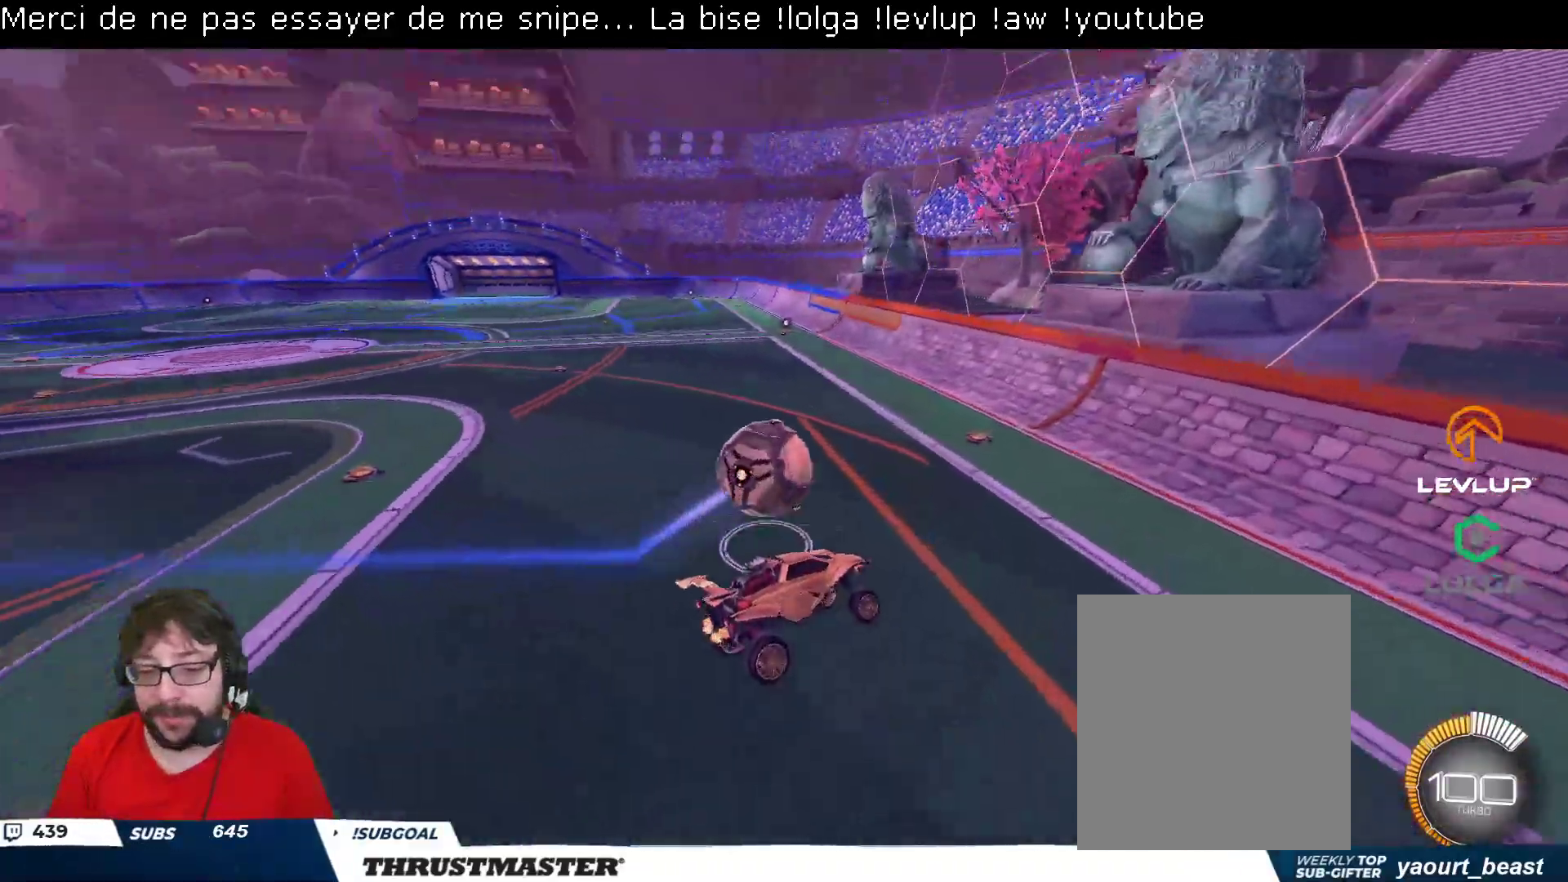
{"buttons": [], "left_stick": "center", "right_stick": "center", "events": [[333, "left_stick", "left"], [450, "left_stick", "center"], [500, "R2", "up"]]}
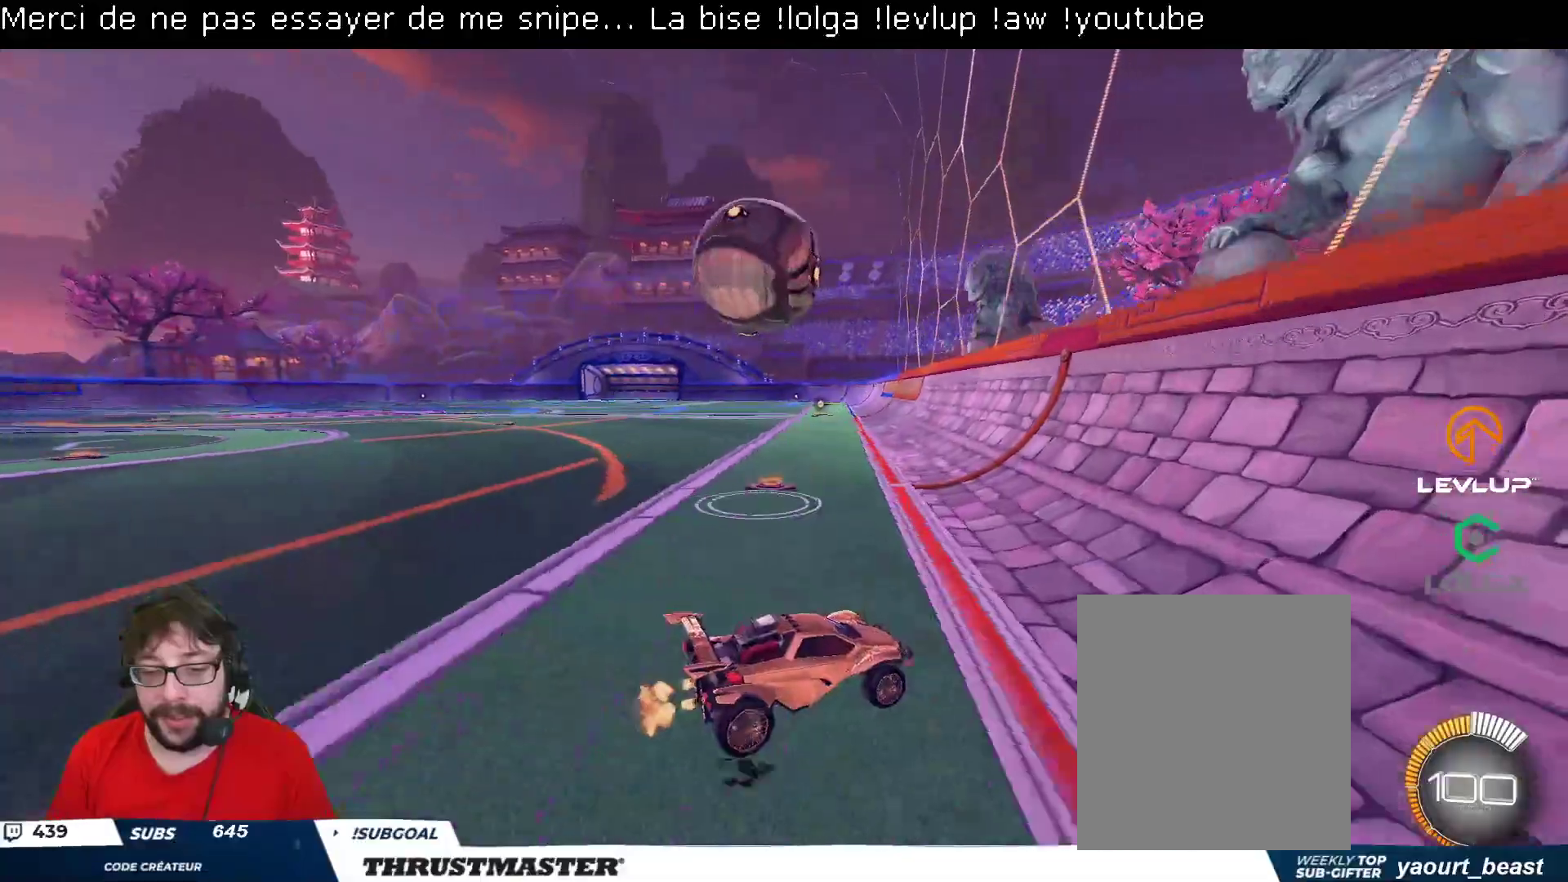
{"buttons": [], "left_stick": "up-left", "right_stick": "center", "events": [[83, "left_stick", "left"], [167, "L2", "down"], [183, "R2", "down"], [217, "L2", "up"], [250, "left_stick", "up-left"], [350, "L2", "down"], [433, "R2", "up"], [467, "L2", "up"]]}
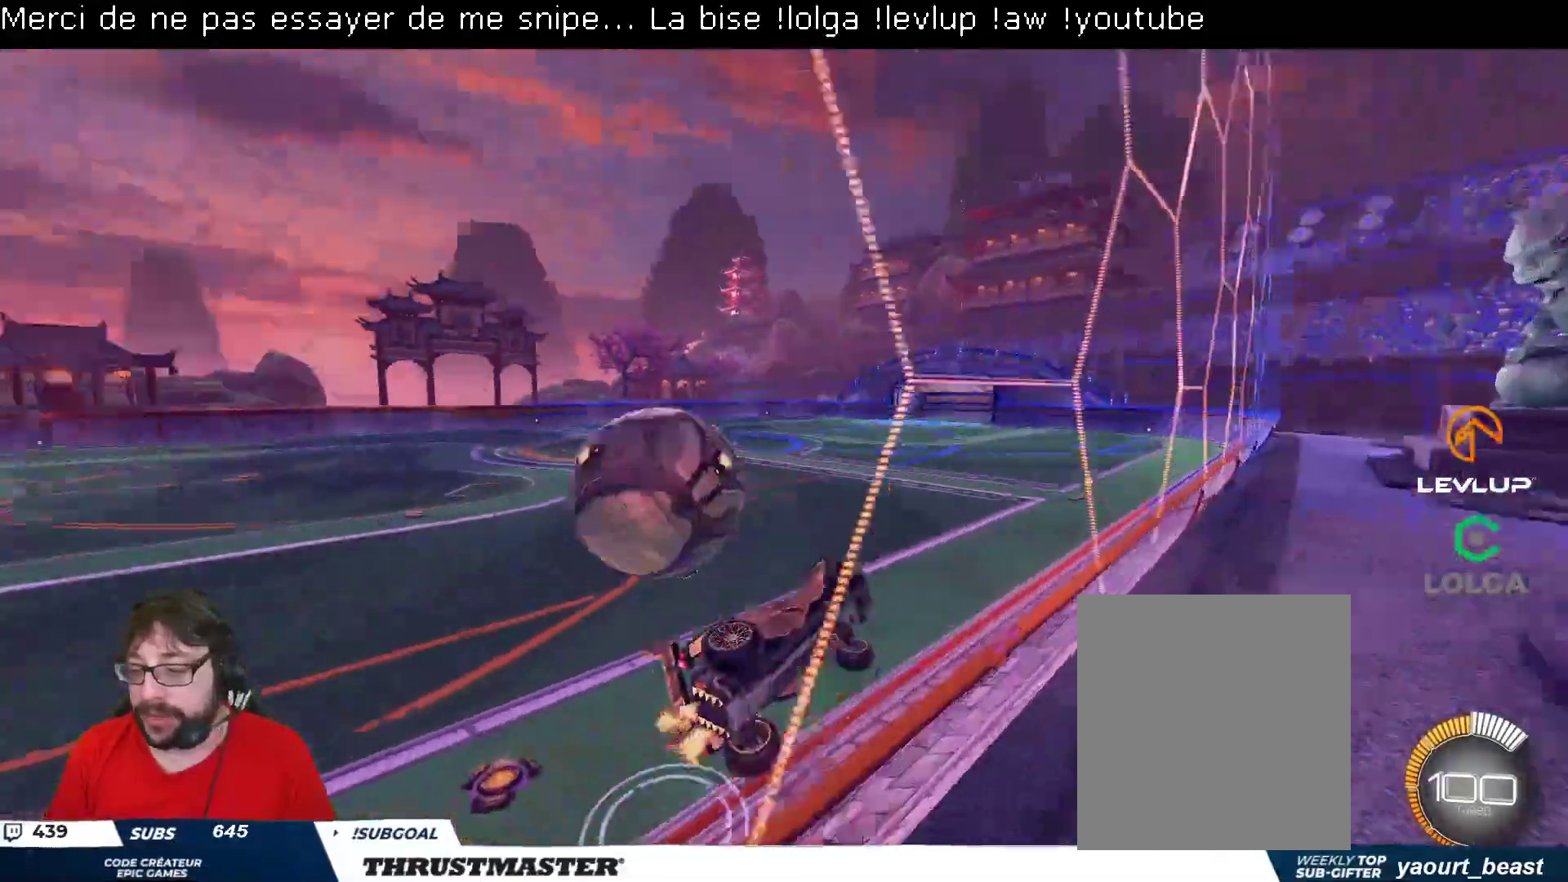
{"buttons": ["R2"], "left_stick": "up-left", "right_stick": "center", "events": [[233, "R2", "down"]]}
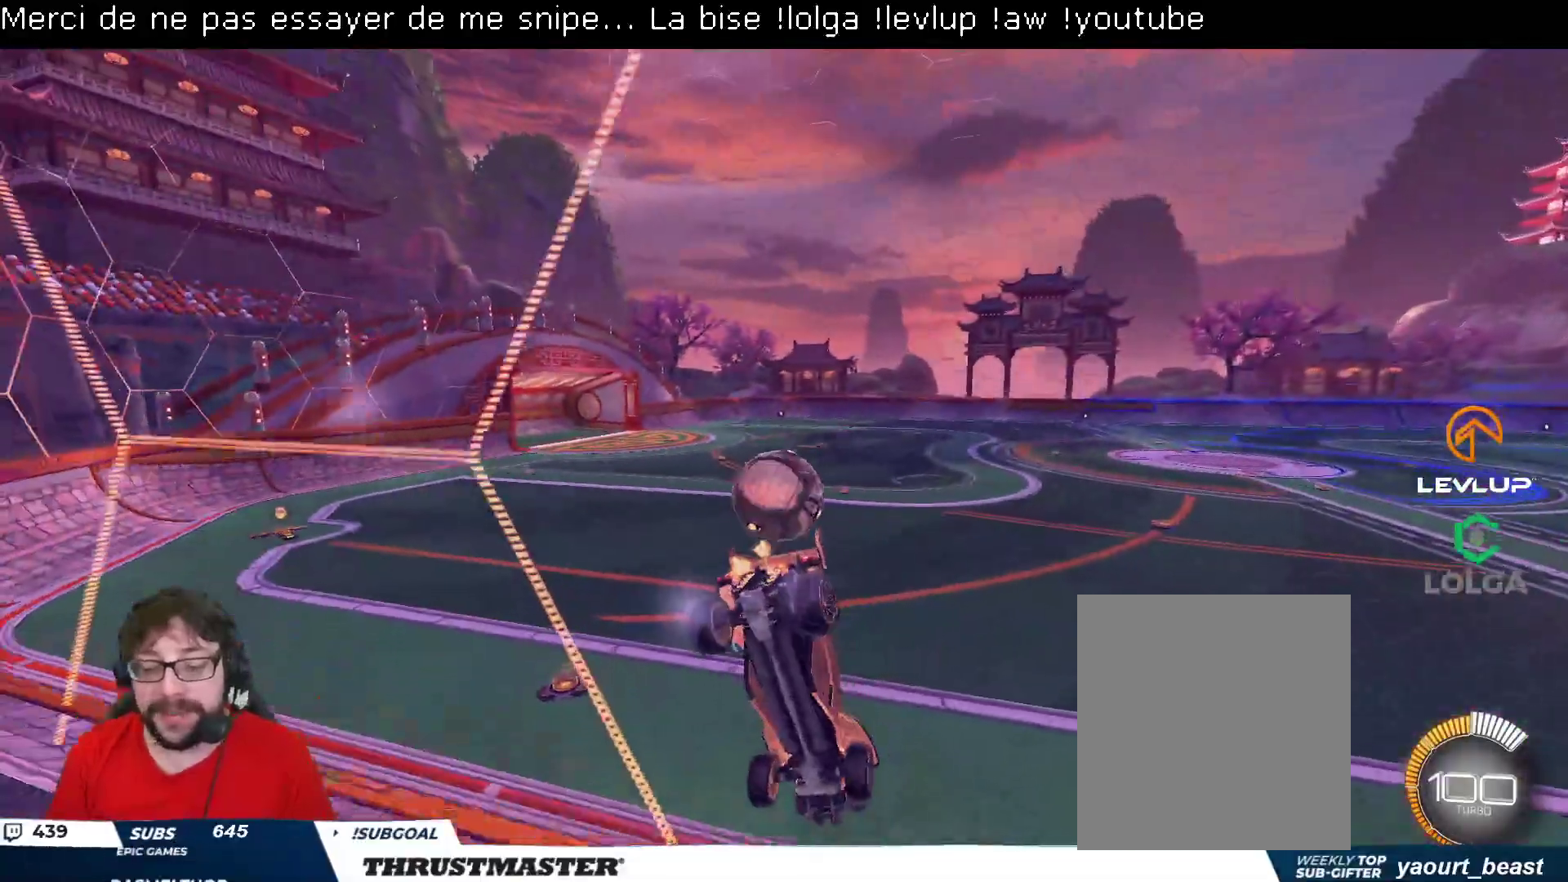
{"buttons": ["B", "R2"], "left_stick": "center", "right_stick": "center", "events": [[133, "B", "down"], [167, "left_stick", "center"], [250, "left_stick", "right"], [367, "left_stick", "center"]]}
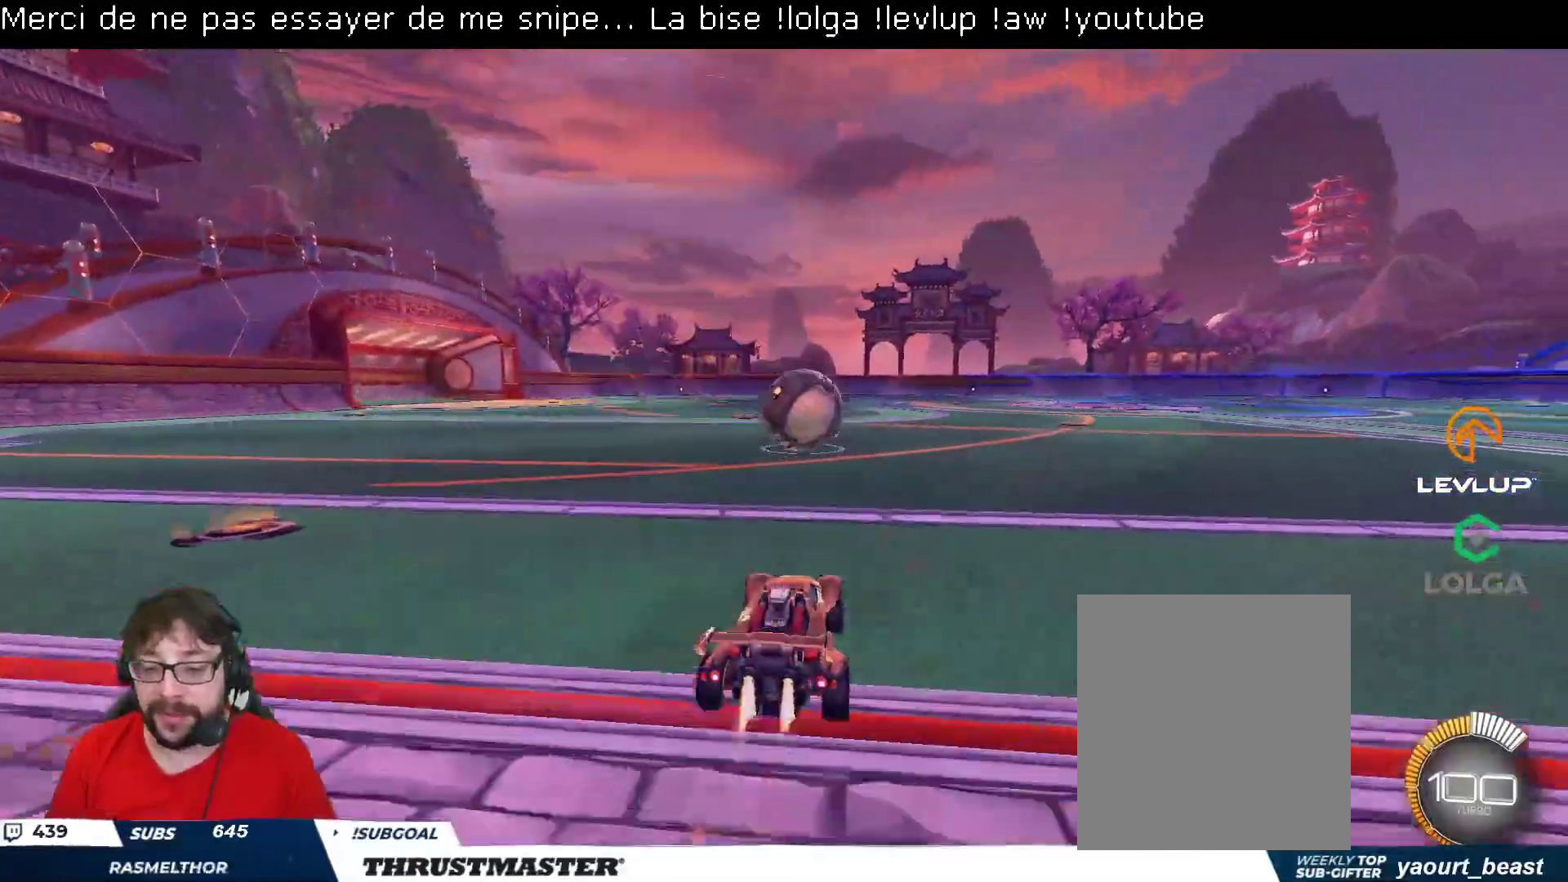
{"buttons": ["R2"], "left_stick": "up-right", "right_stick": "center", "events": [[50, "left_stick", "right"], [117, "left_stick", "center"], [267, "A", "down"], [300, "left_stick", "down-left"], [417, "A", "up"], [433, "B", "up"], [483, "left_stick", "up-right"]]}
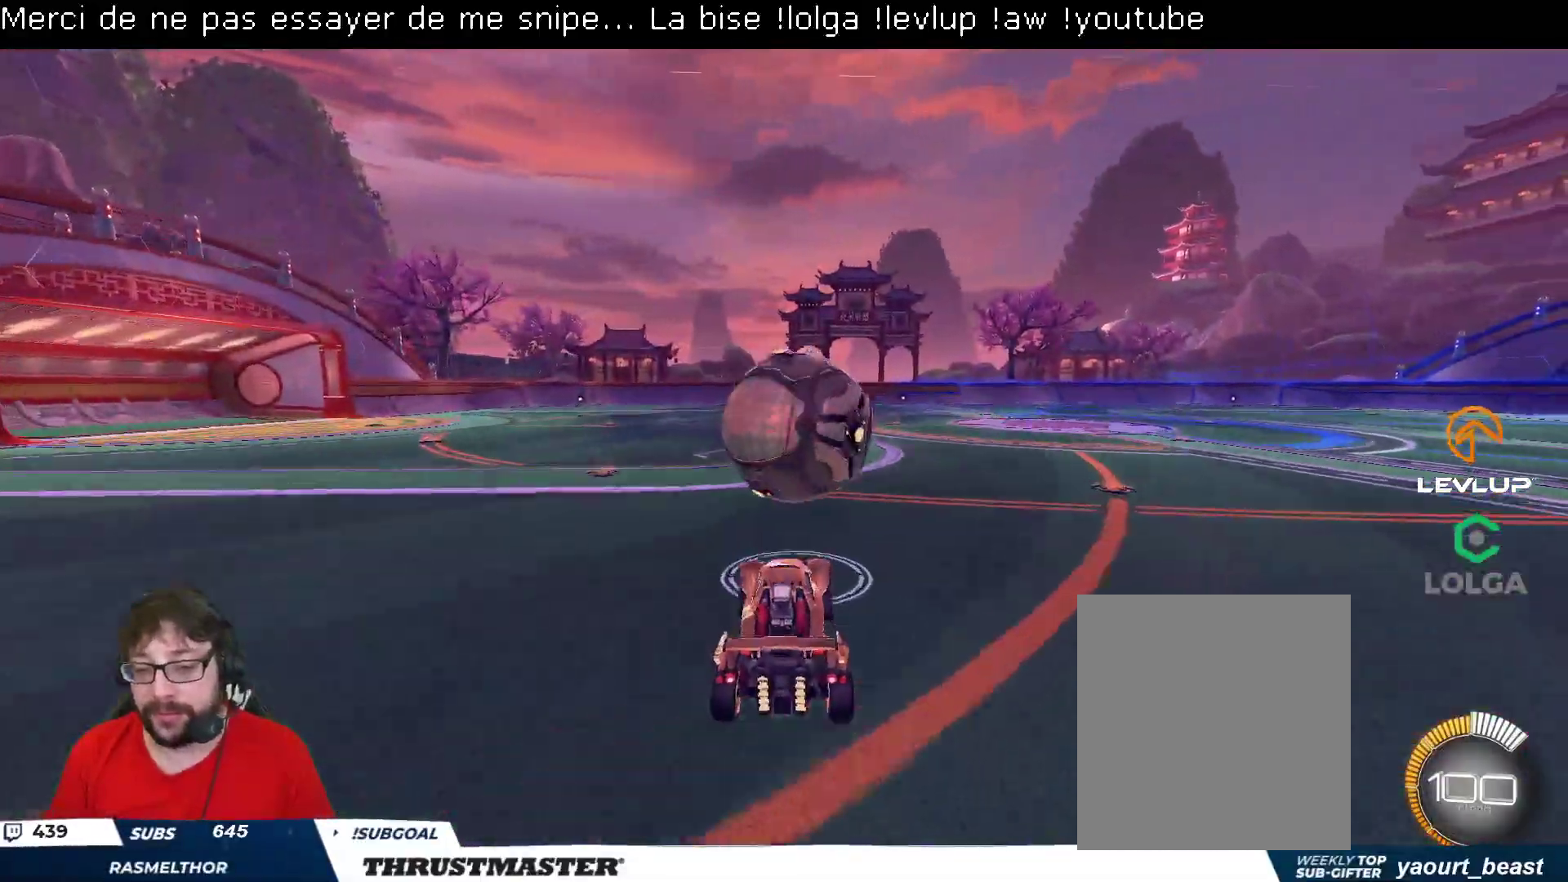
{"buttons": ["L2", "R2"], "left_stick": "right", "right_stick": "center", "events": [[83, "L2", "down"], [117, "A", "down"], [200, "left_stick", "right"], [217, "A", "up"], [333, "B", "down"], [350, "Y", "down"], [467, "B", "up"], [500, "Y", "up"]]}
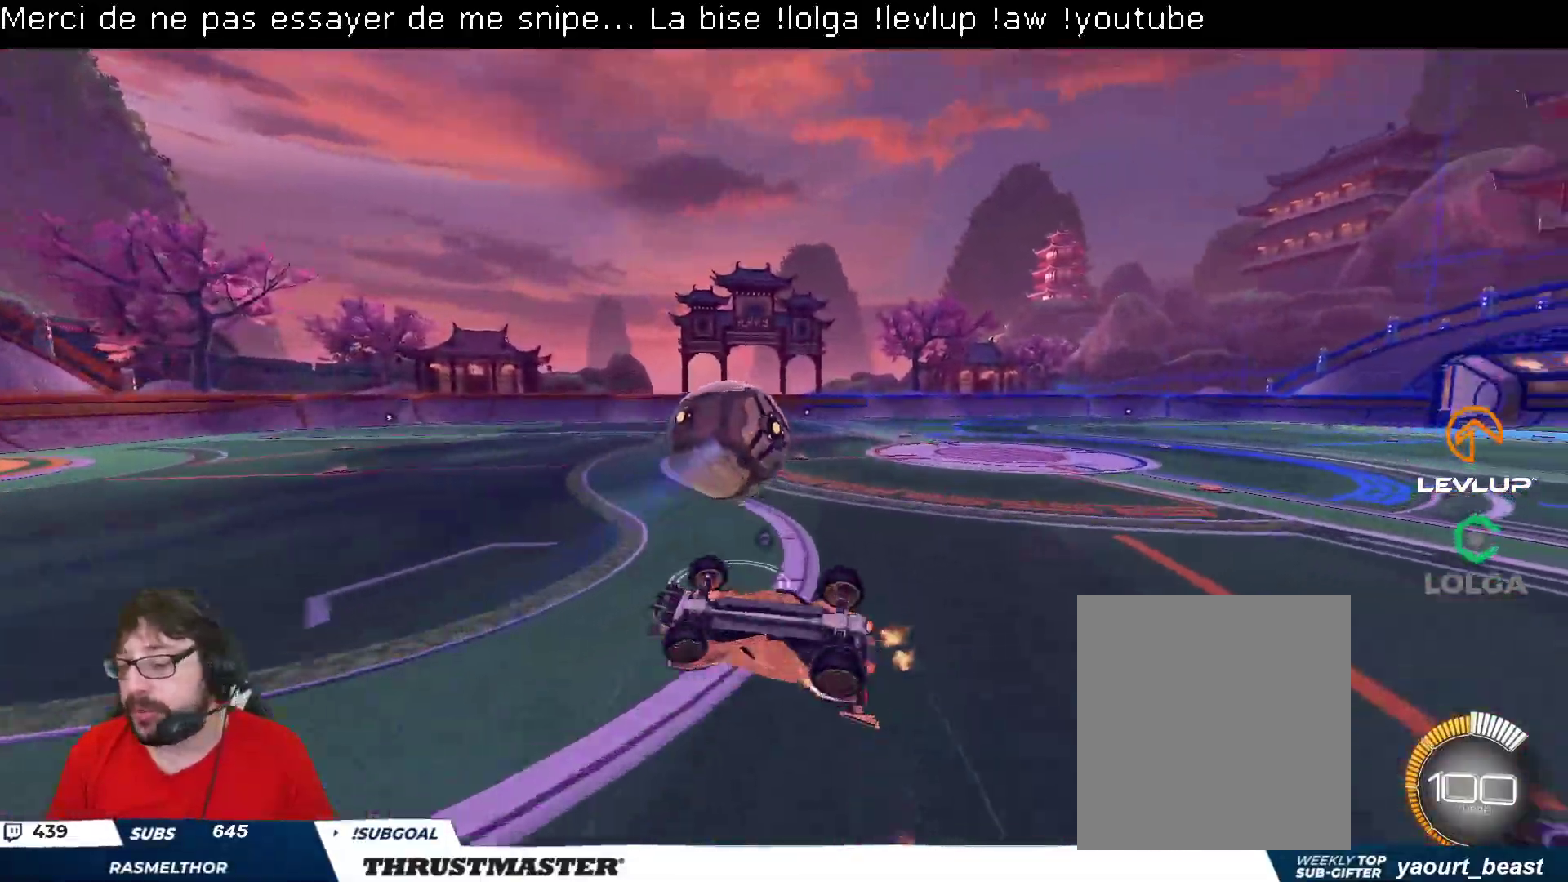
{"buttons": ["R2"], "left_stick": "center", "right_stick": "center", "events": [[300, "R2", "up"], [317, "R2", "down"], [317, "left_stick", "center"], [333, "R2", "up"], [367, "L2", "up"], [483, "R2", "down"]]}
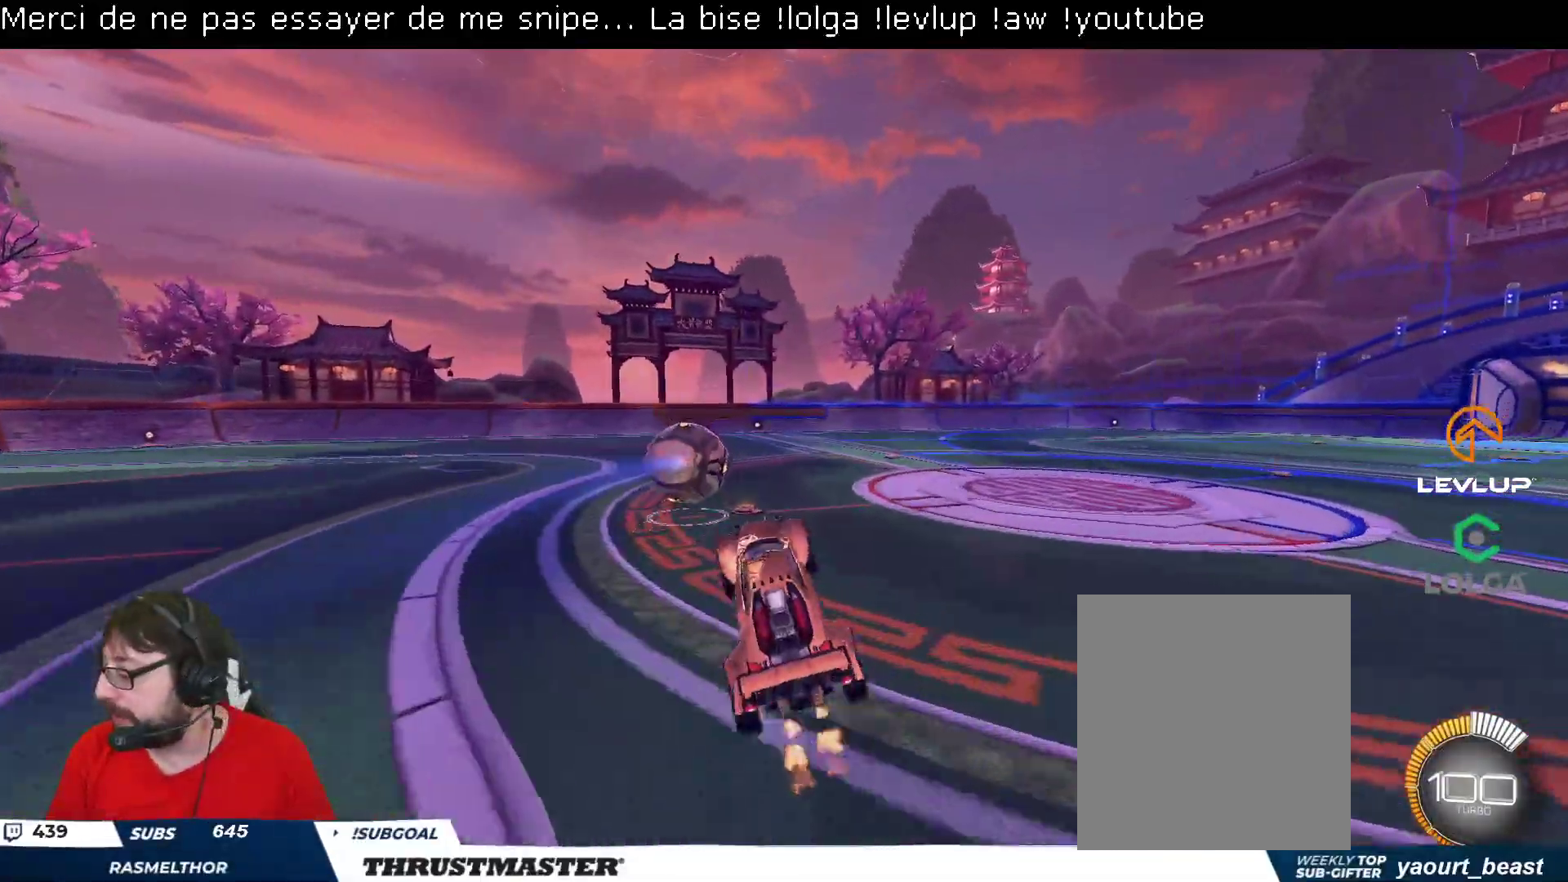
{"buttons": ["R2"], "left_stick": "center", "right_stick": "center", "events": []}
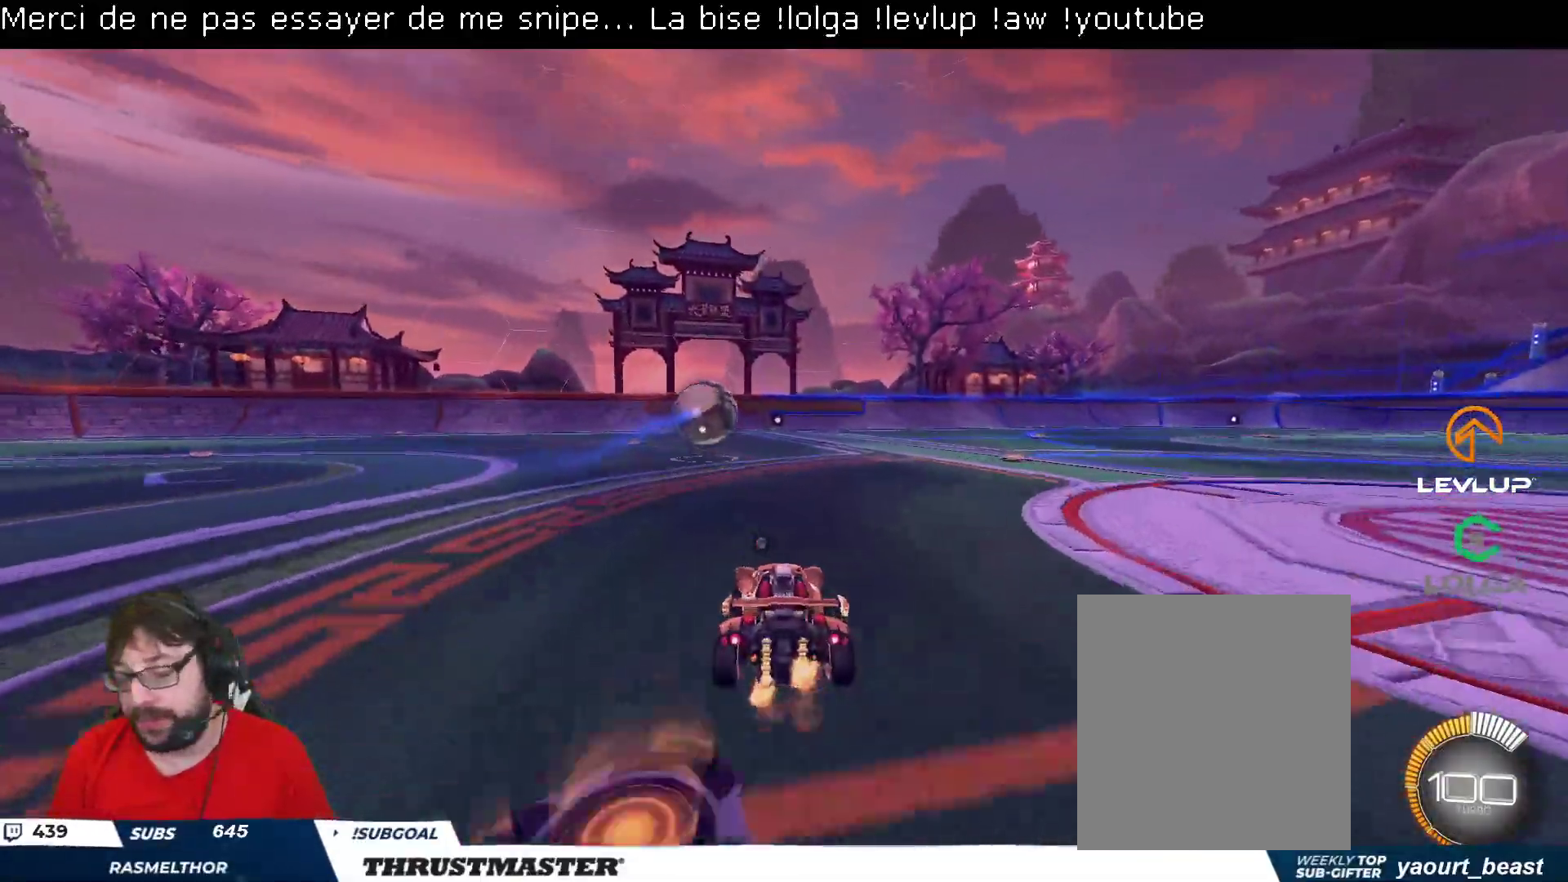
{"buttons": [], "left_stick": "center", "right_stick": "center", "events": [[17, "left_stick", "up"], [50, "A", "down"], [133, "A", "up"], [183, "A", "down"], [250, "A", "up"], [283, "left_stick", "center"], [383, "Y", "down"], [467, "Y", "up"], [500, "R2", "up"]]}
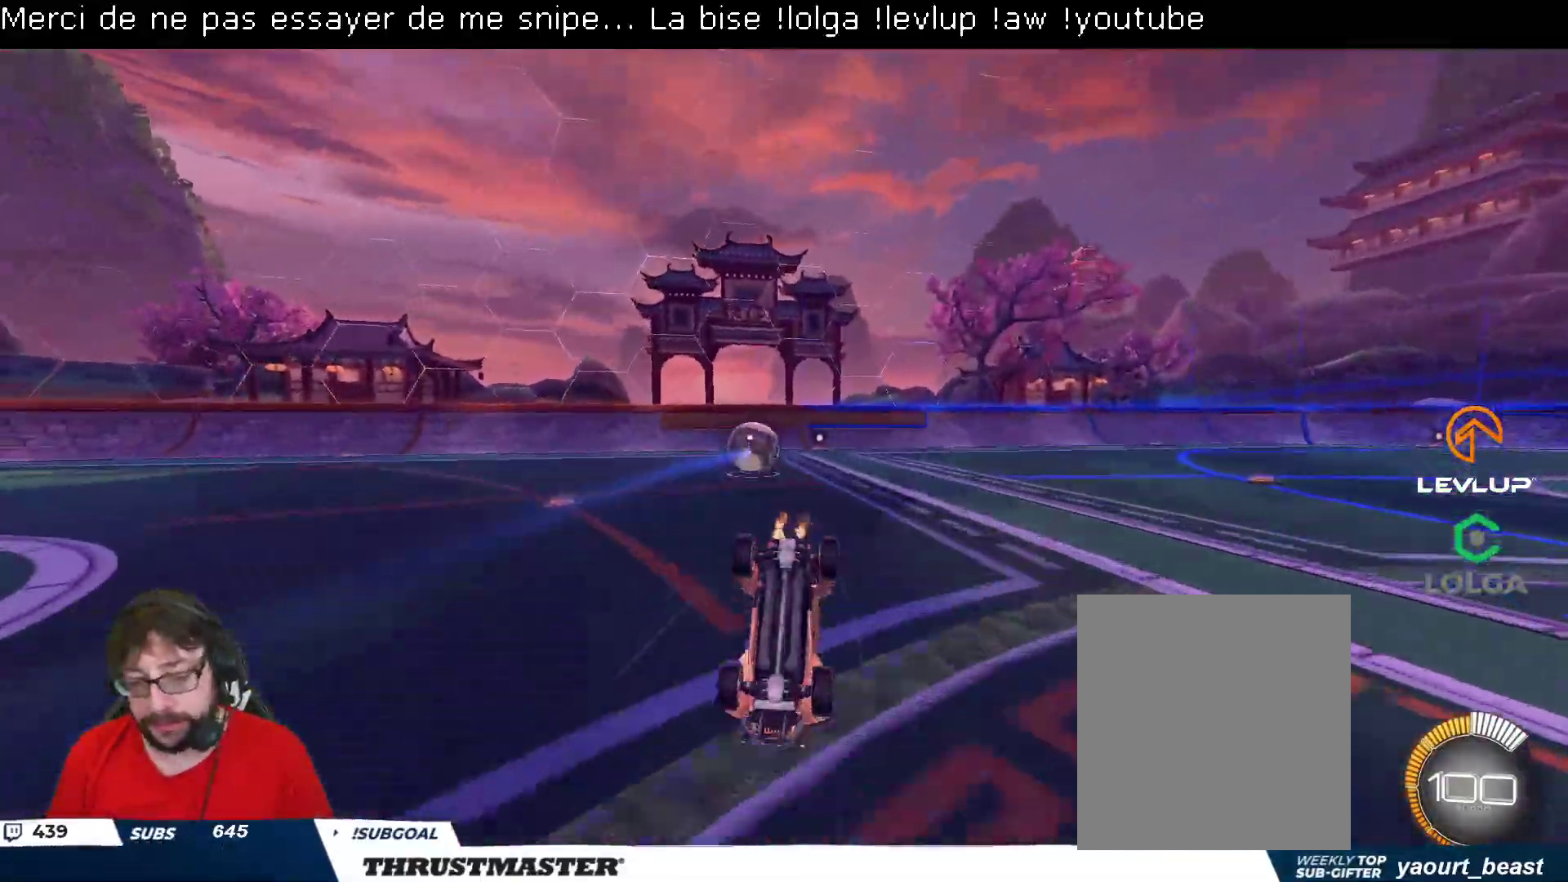
{"buttons": [], "left_stick": "center", "right_stick": "center", "events": []}
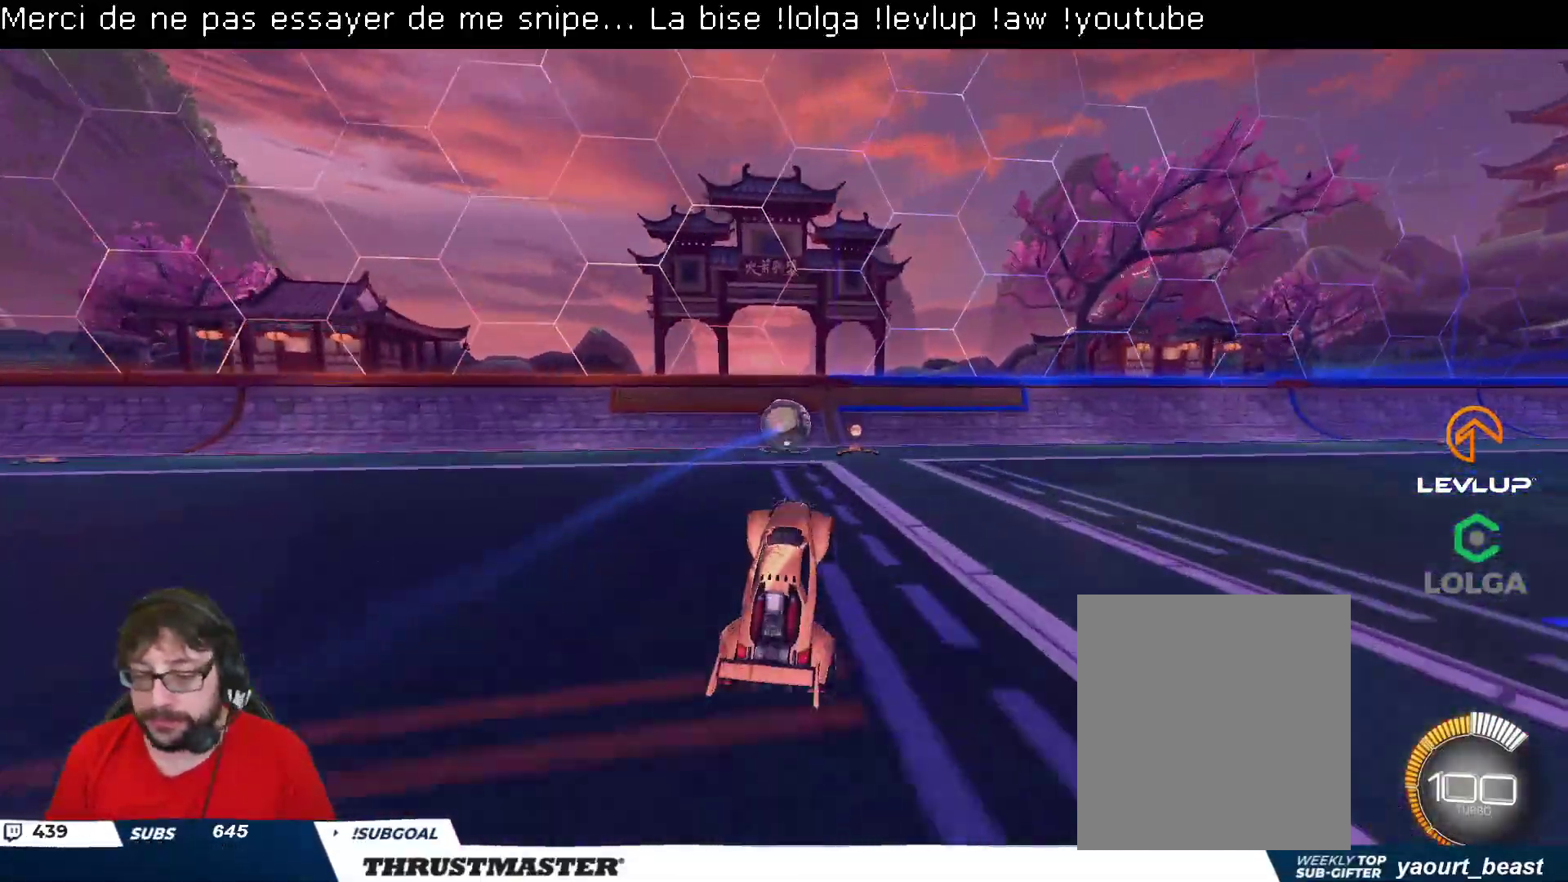
{"buttons": [], "left_stick": "center", "right_stick": "center", "events": [[67, "left_stick", "up-left"], [367, "R2", "down"], [483, "left_stick", "center"], [500, "R2", "up"]]}
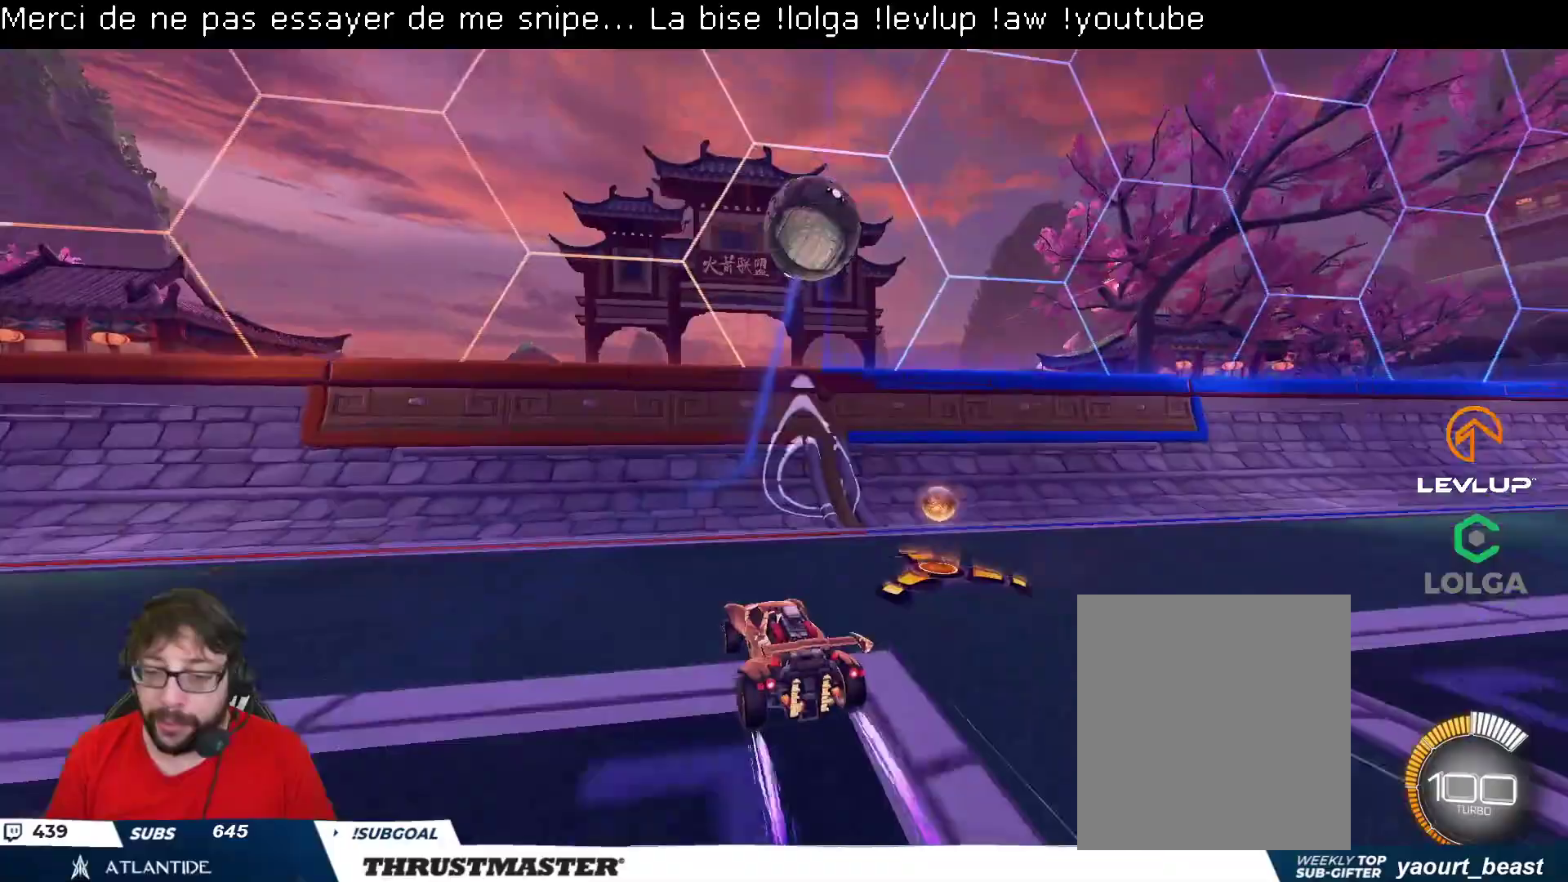
{"buttons": ["R2"], "left_stick": "right", "right_stick": "center", "events": [[50, "left_stick", "down"], [200, "left_stick", "right"], [217, "R2", "down"], [283, "left_stick", "center"], [367, "left_stick", "right"]]}
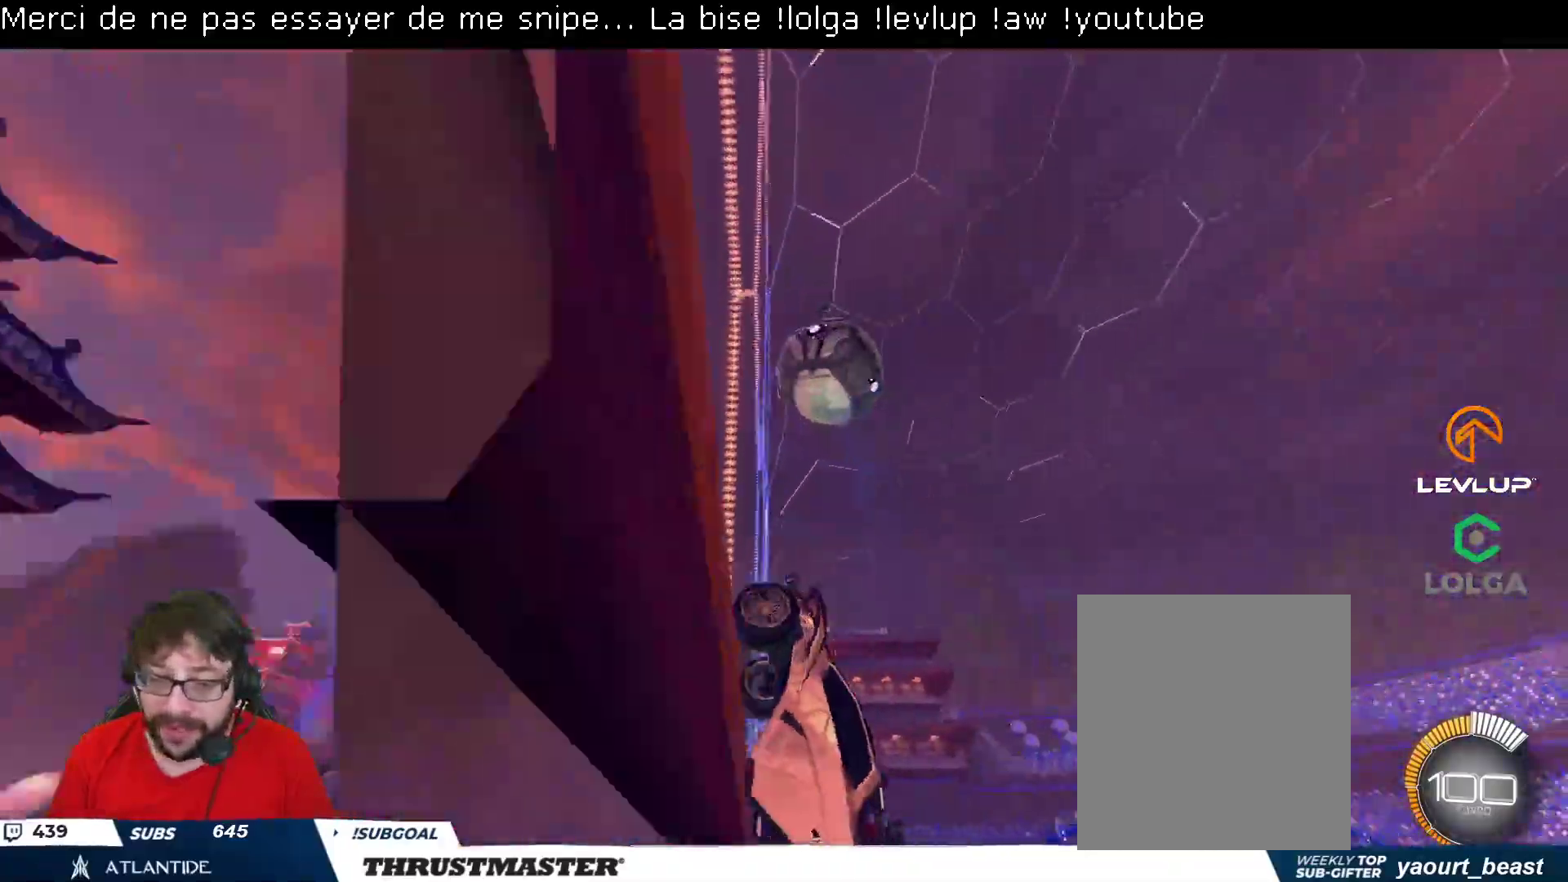
{"buttons": ["R2"], "left_stick": "center", "right_stick": "center", "events": [[50, "left_stick", "center"], [217, "left_stick", "right"], [417, "left_stick", "center"]]}